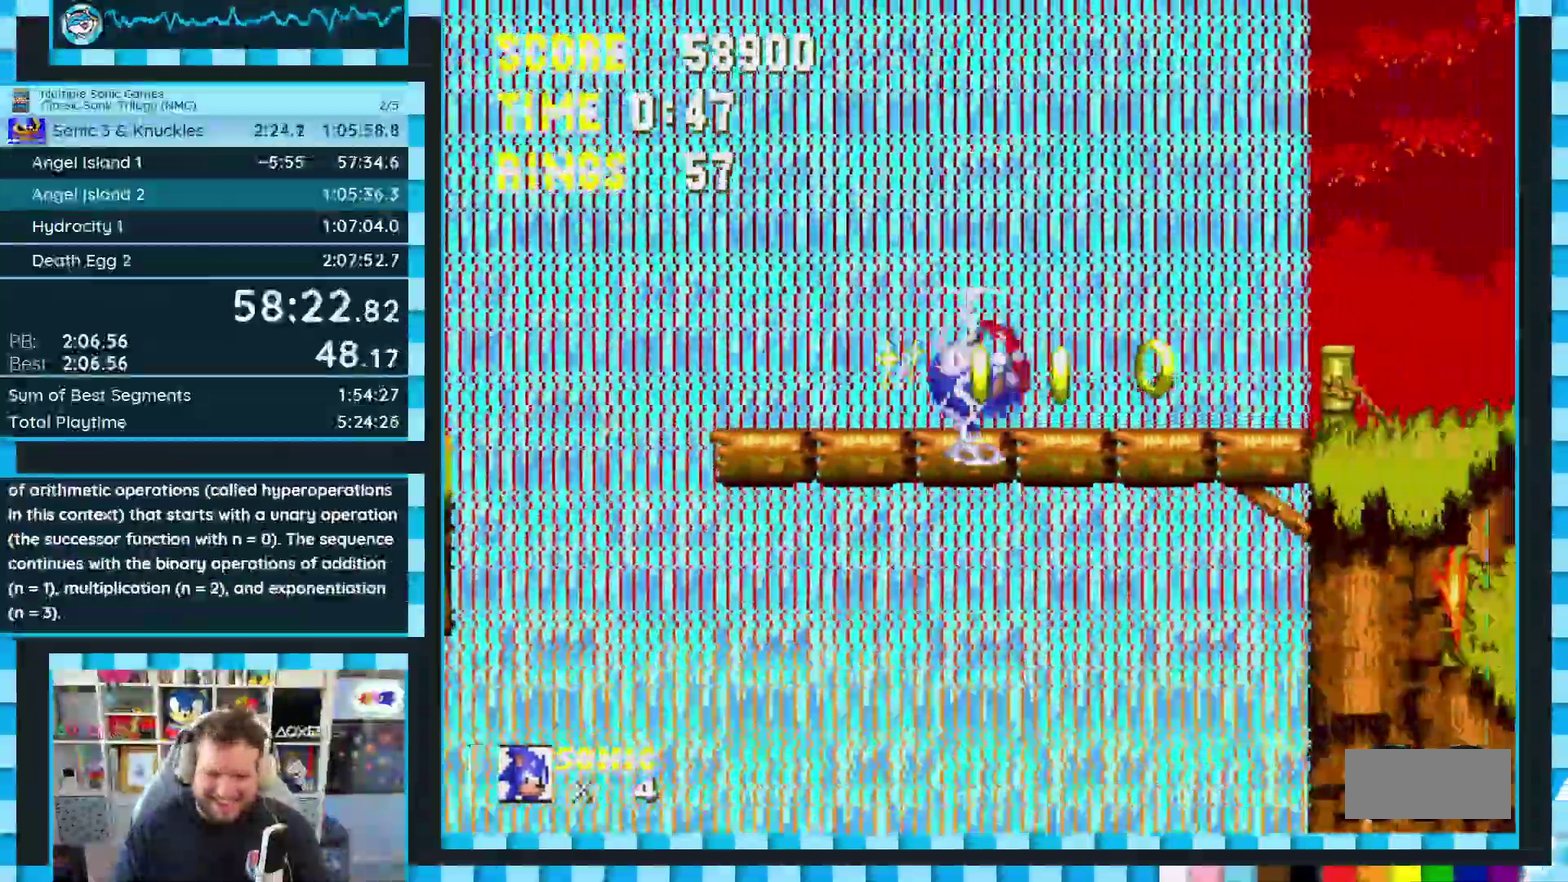
Gameplay with a controller (Xbox layout); each line is a JSON object with the inputs held at the frame after it. "events" lists button and stick changes between this image and that frame as [ms after this image, input, new state], when the widget could be followed in between. Not read: L3 R3 START.
{"buttons": ["DPAD_RIGHT"], "events": [[133, "DPAD_DOWN", "up"], [233, "A", "down"], [350, "DPAD_RIGHT", "down"], [400, "A", "up"]]}
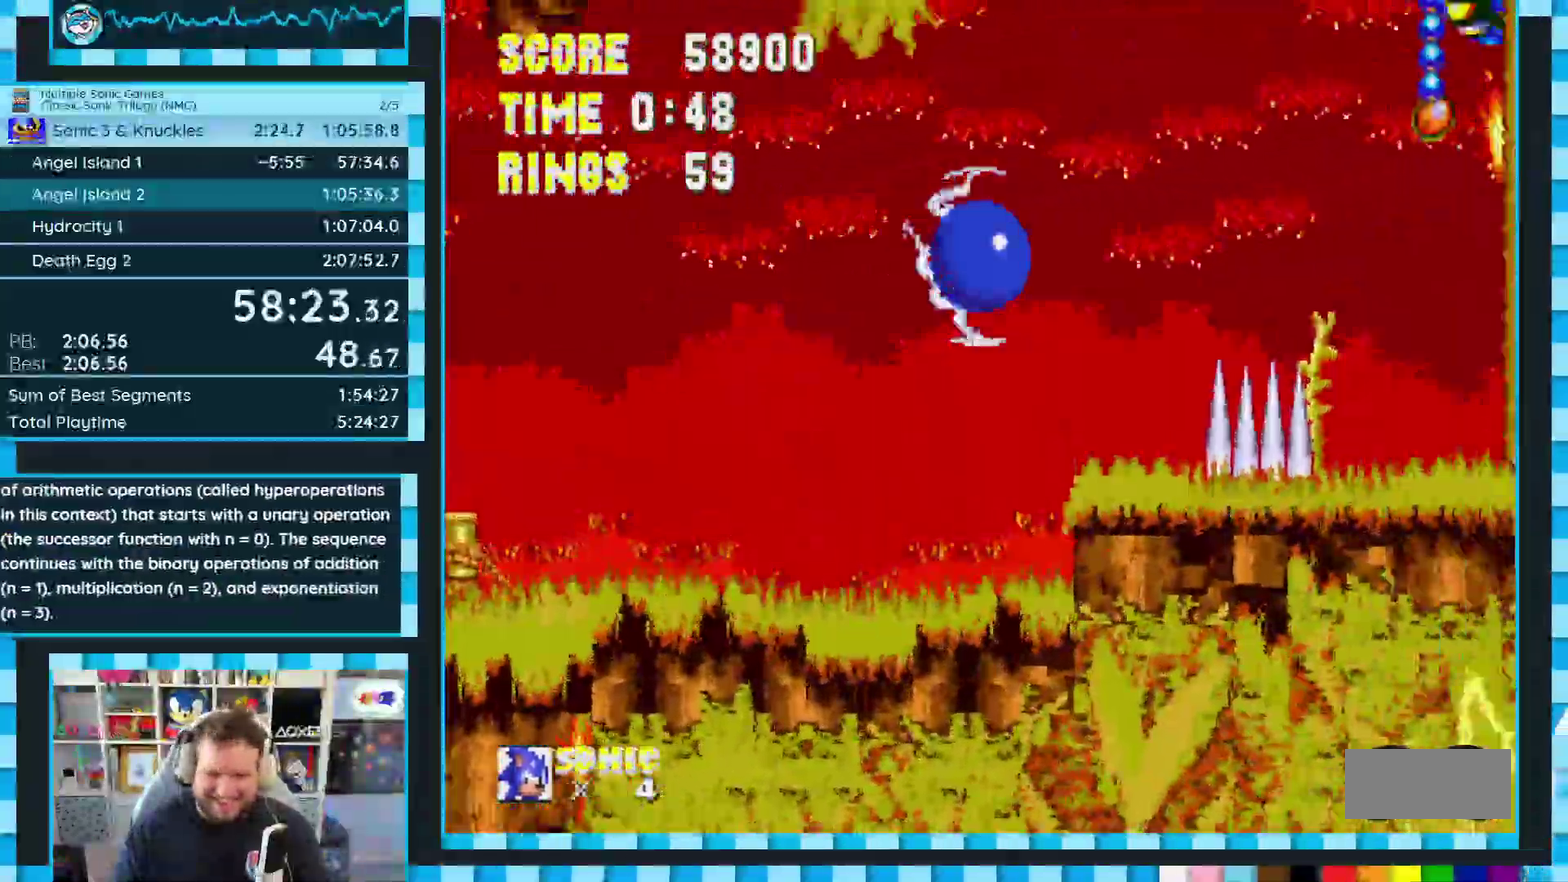
{"buttons": ["DPAD_RIGHT"], "events": []}
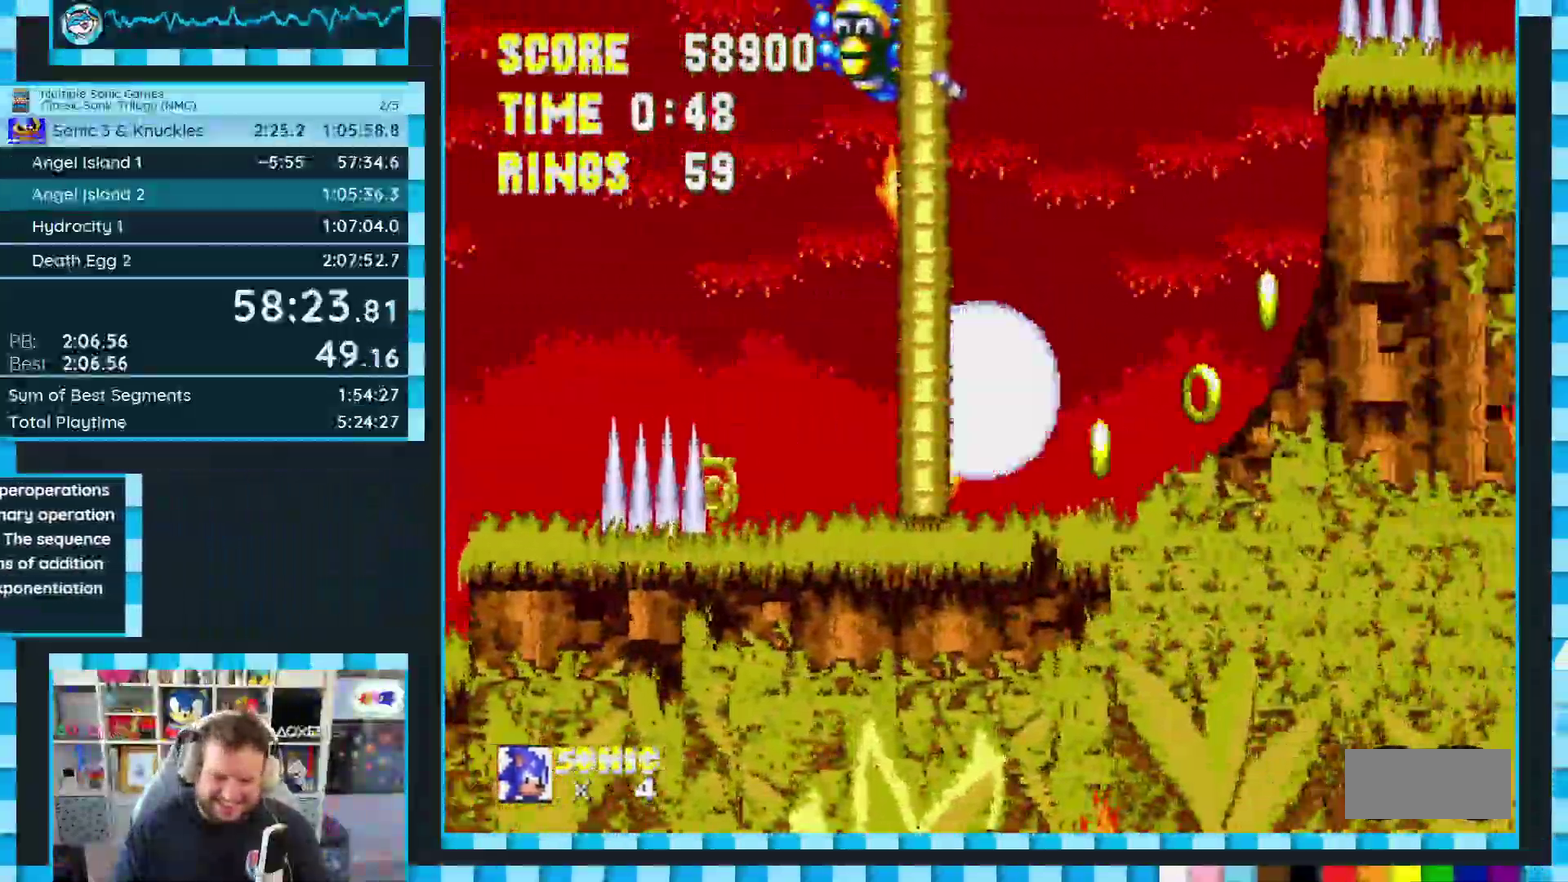
{"buttons": ["A", "DPAD_RIGHT"], "events": [[150, "A", "down"], [433, "A", "up"], [500, "A", "down"]]}
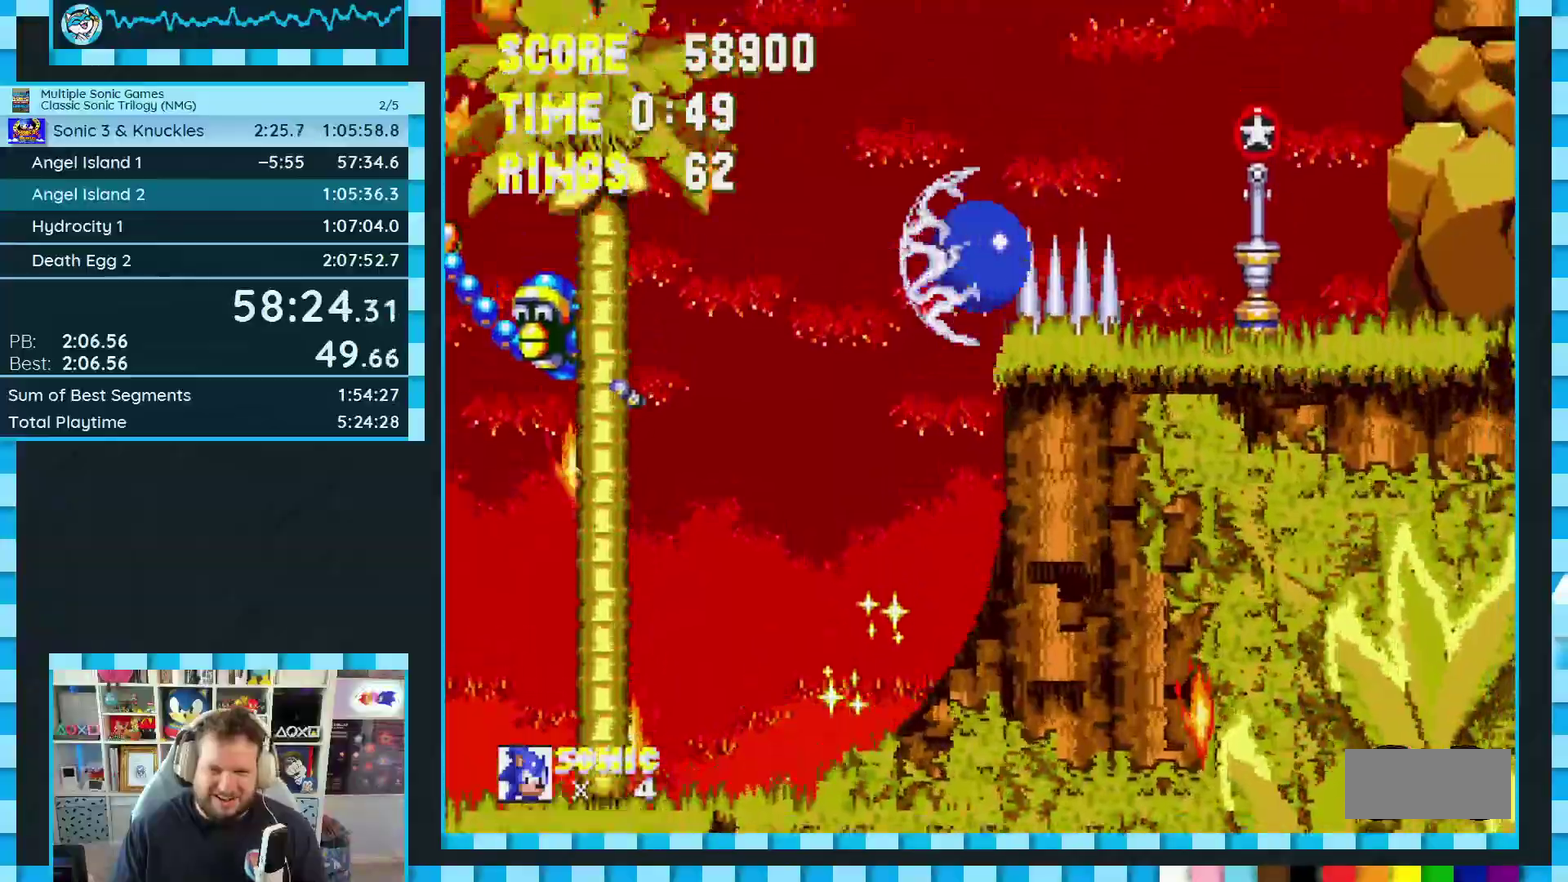
{"buttons": ["DPAD_RIGHT"], "events": [[317, "A", "up"]]}
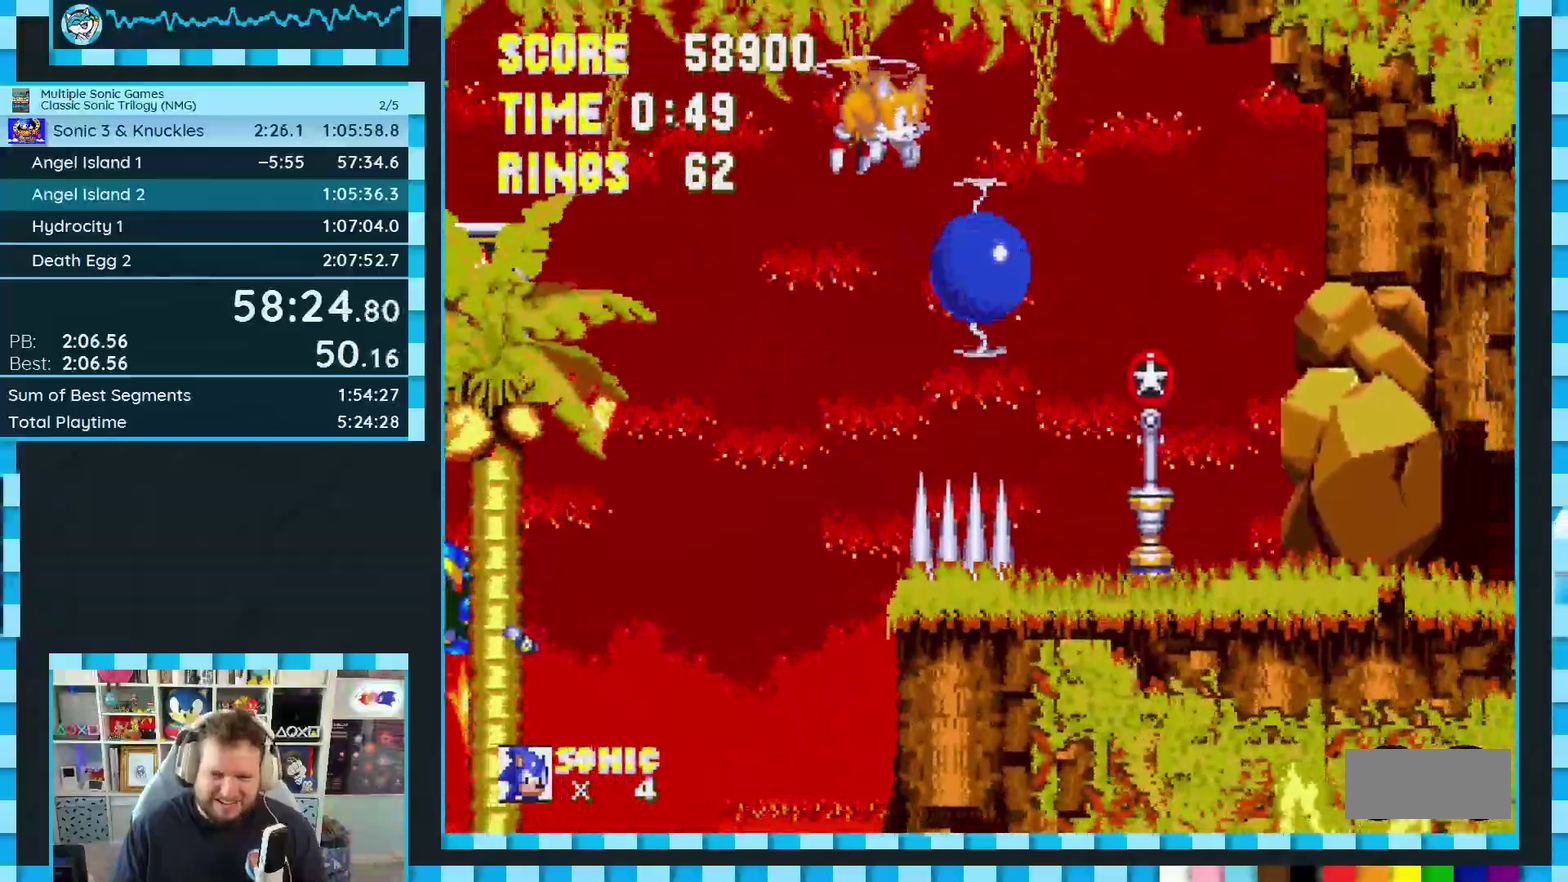
{"buttons": [], "events": [[417, "DPAD_RIGHT", "up"]]}
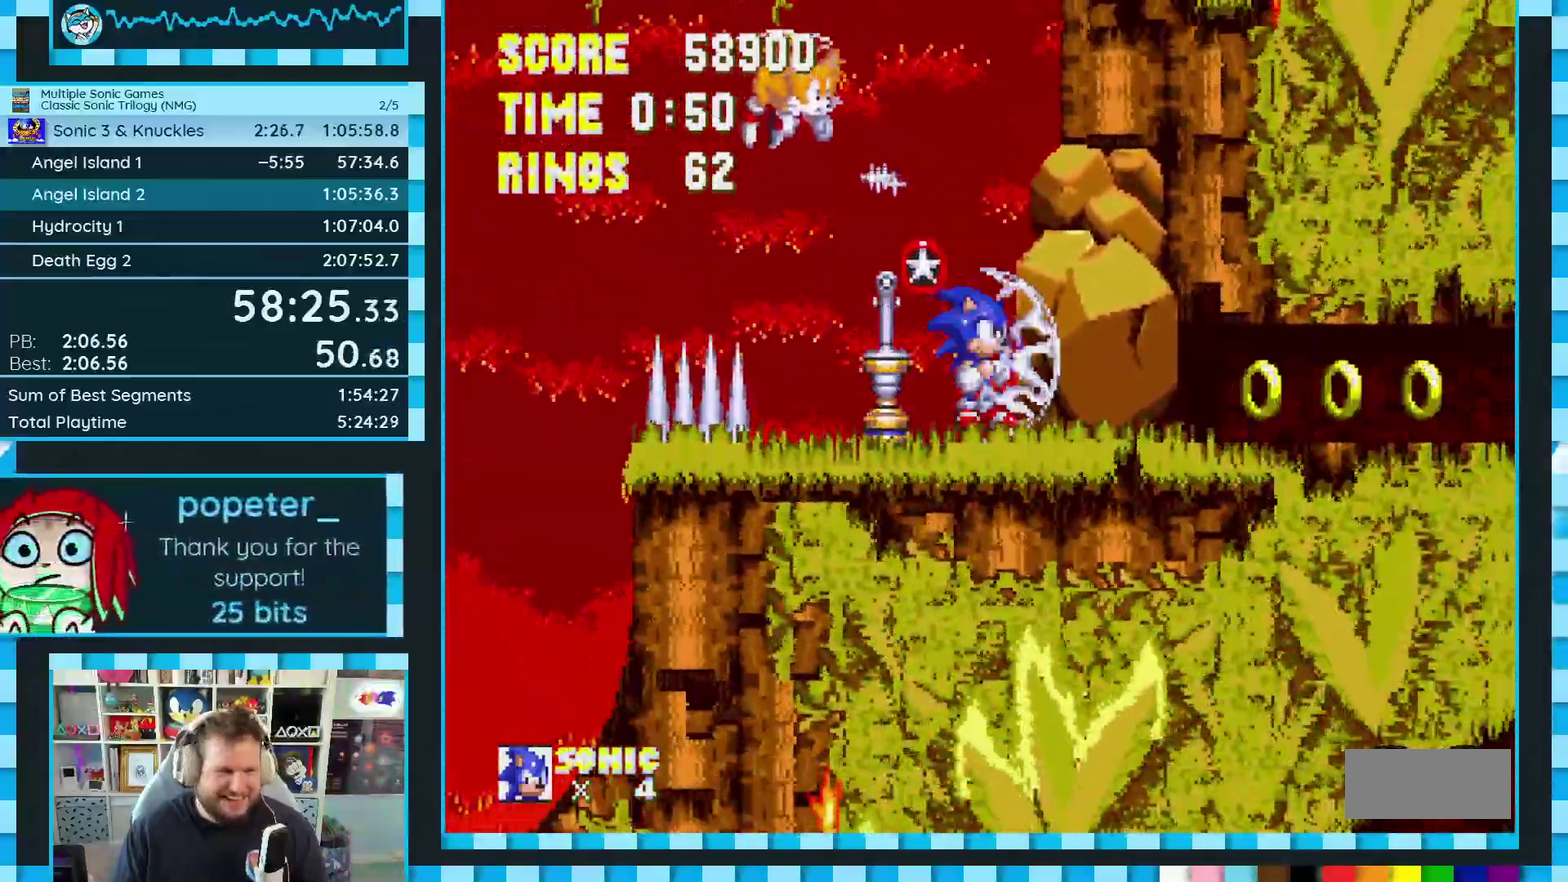
{"buttons": [], "events": [[17, "DPAD_DOWN", "down"], [83, "A", "down"], [83, "B", "down"], [83, "C", "down"], [167, "A", "up"], [167, "B", "up"], [167, "C", "up"], [167, "DPAD_DOWN", "up"]]}
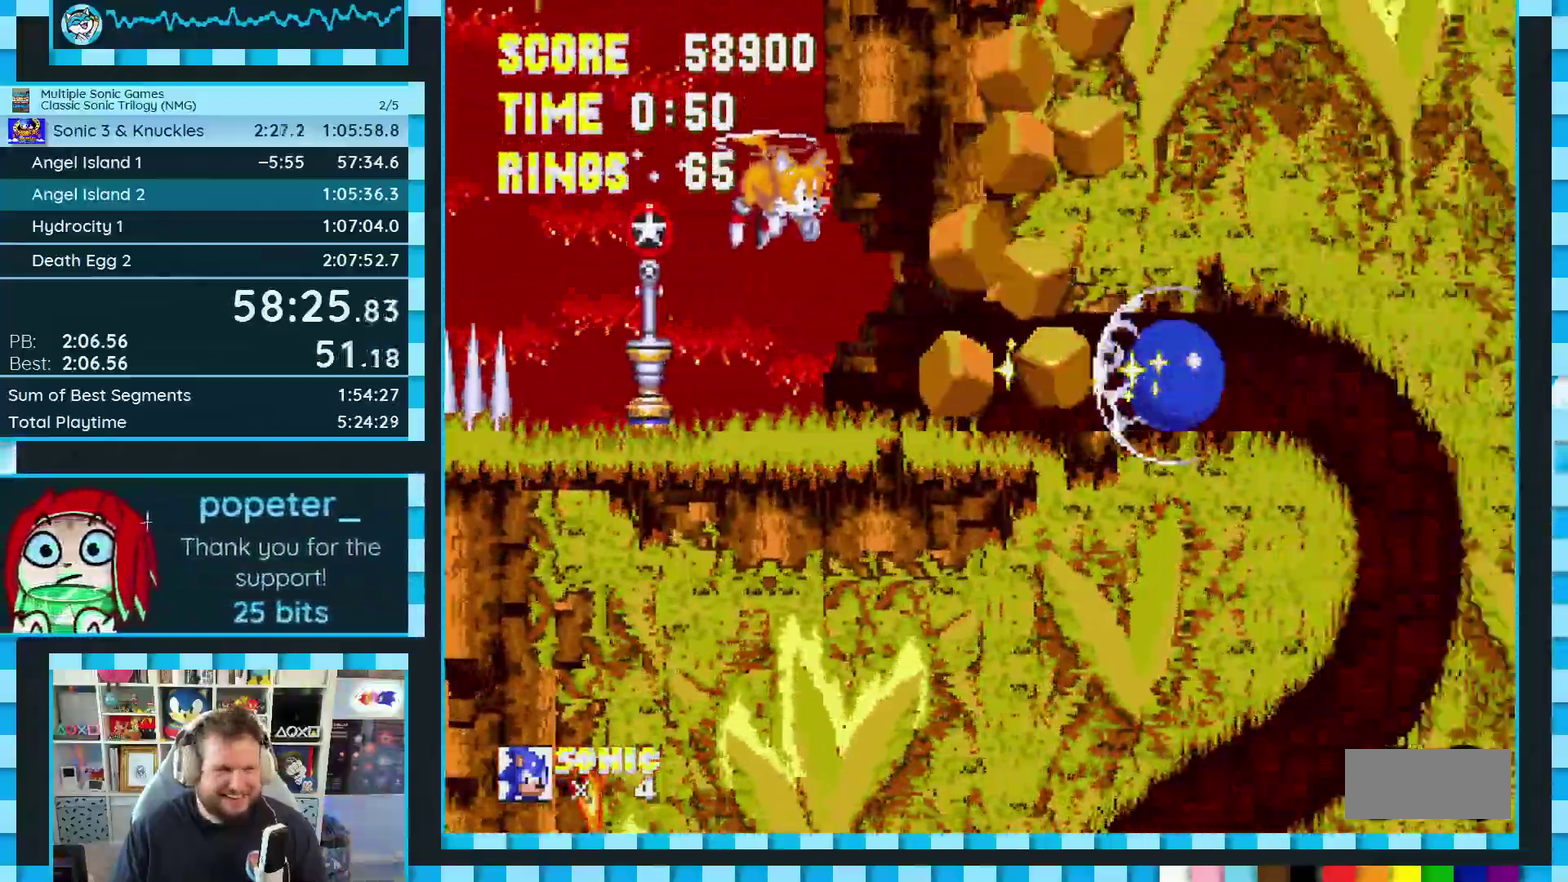
{"buttons": ["DPAD_DOWN"], "events": [[433, "DPAD_DOWN", "down"]]}
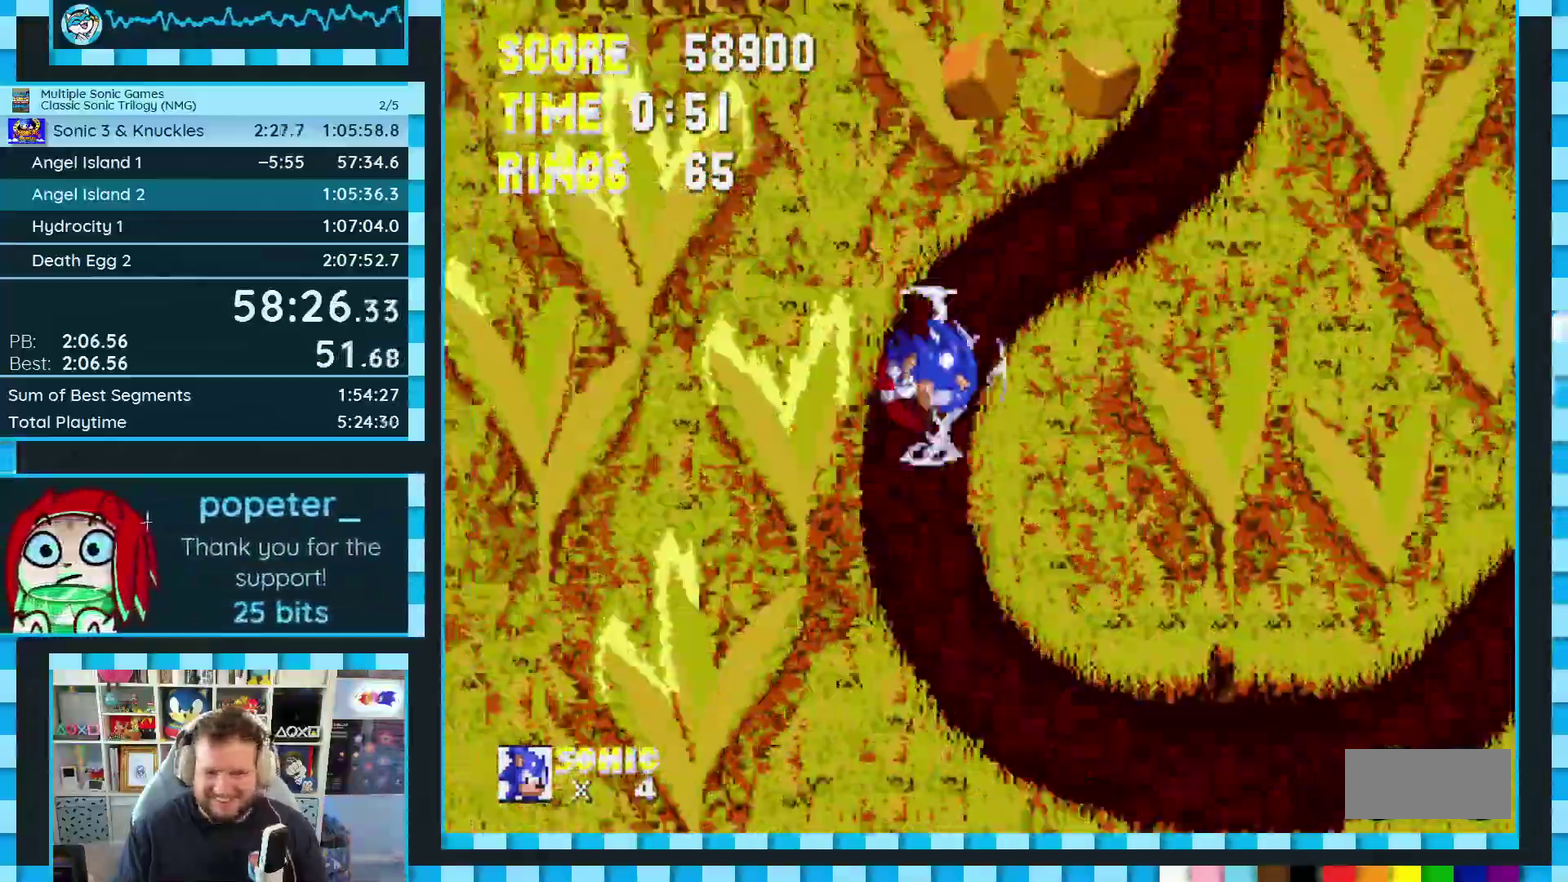
{"buttons": ["DPAD_DOWN"], "events": []}
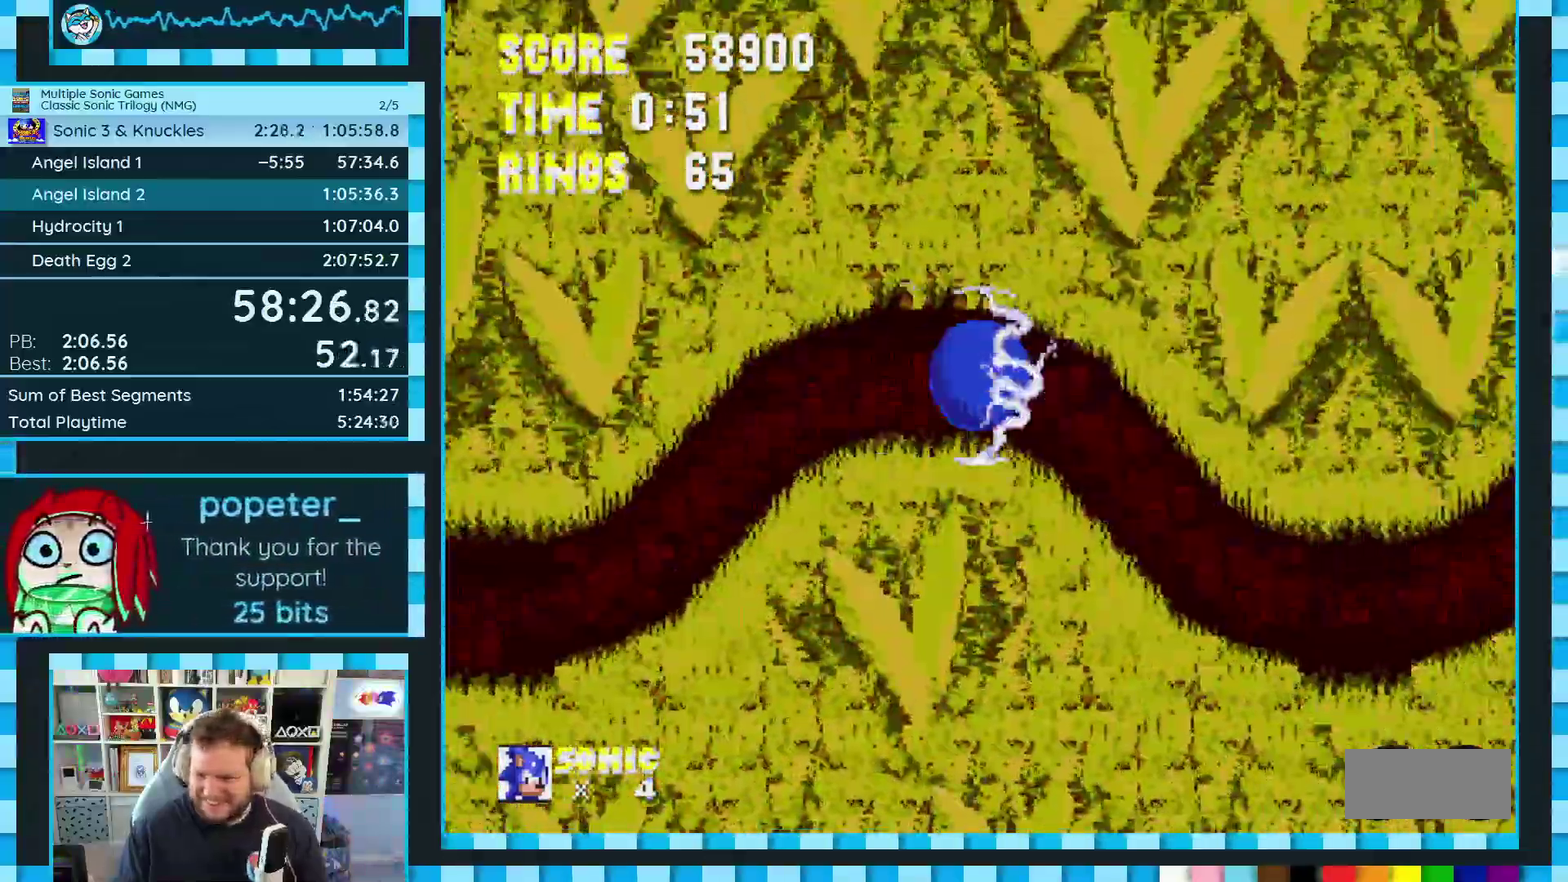
{"buttons": ["DPAD_RIGHT"], "events": [[300, "DPAD_DOWN", "up"], [417, "DPAD_RIGHT", "down"]]}
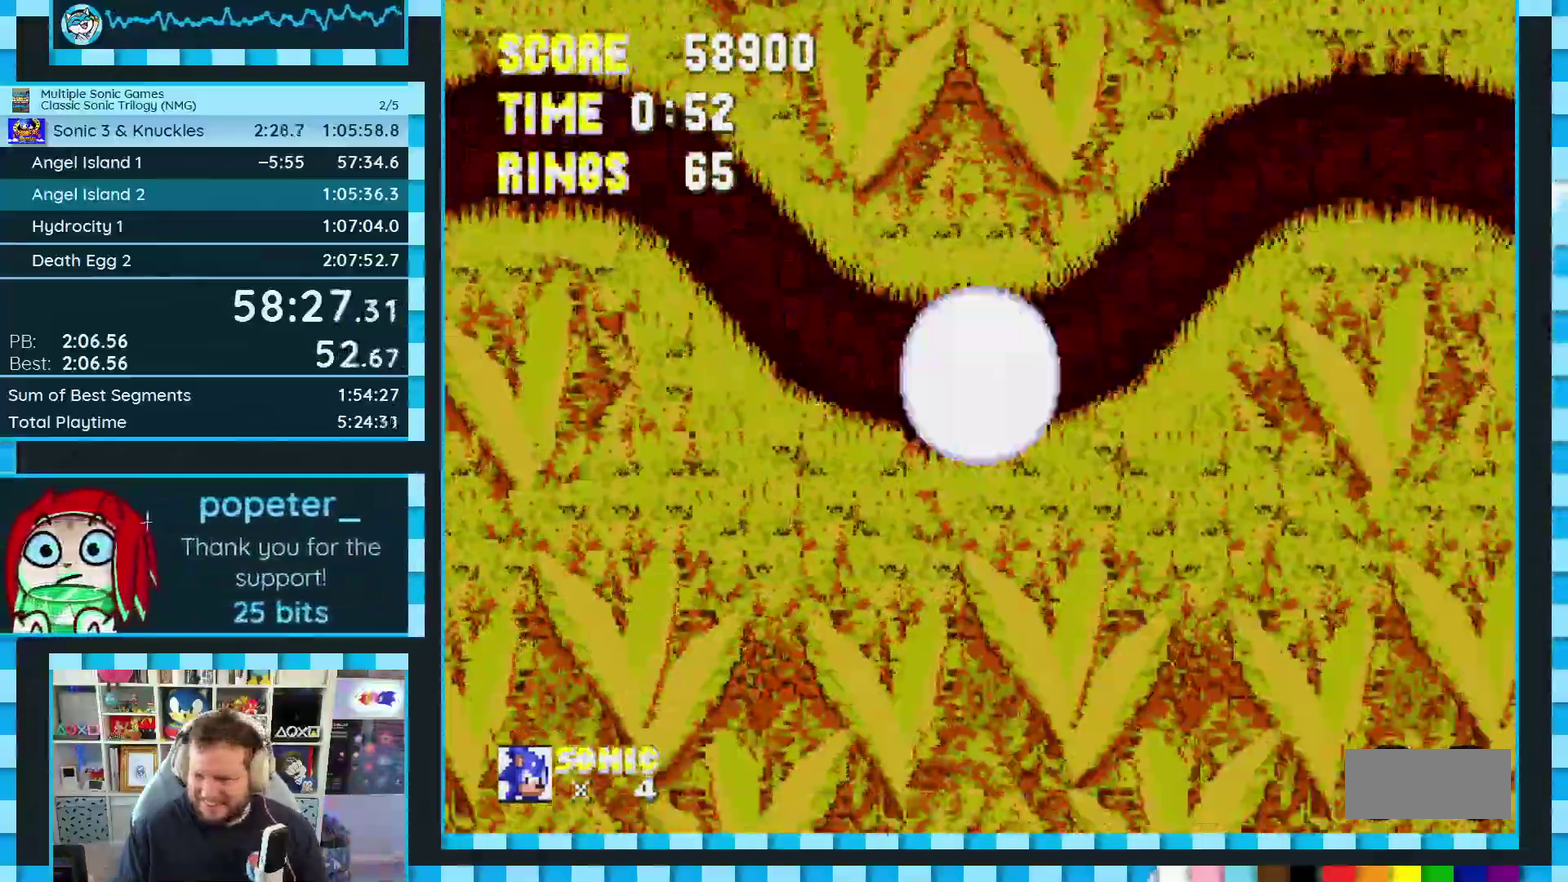
{"buttons": ["DPAD_RIGHT"], "events": []}
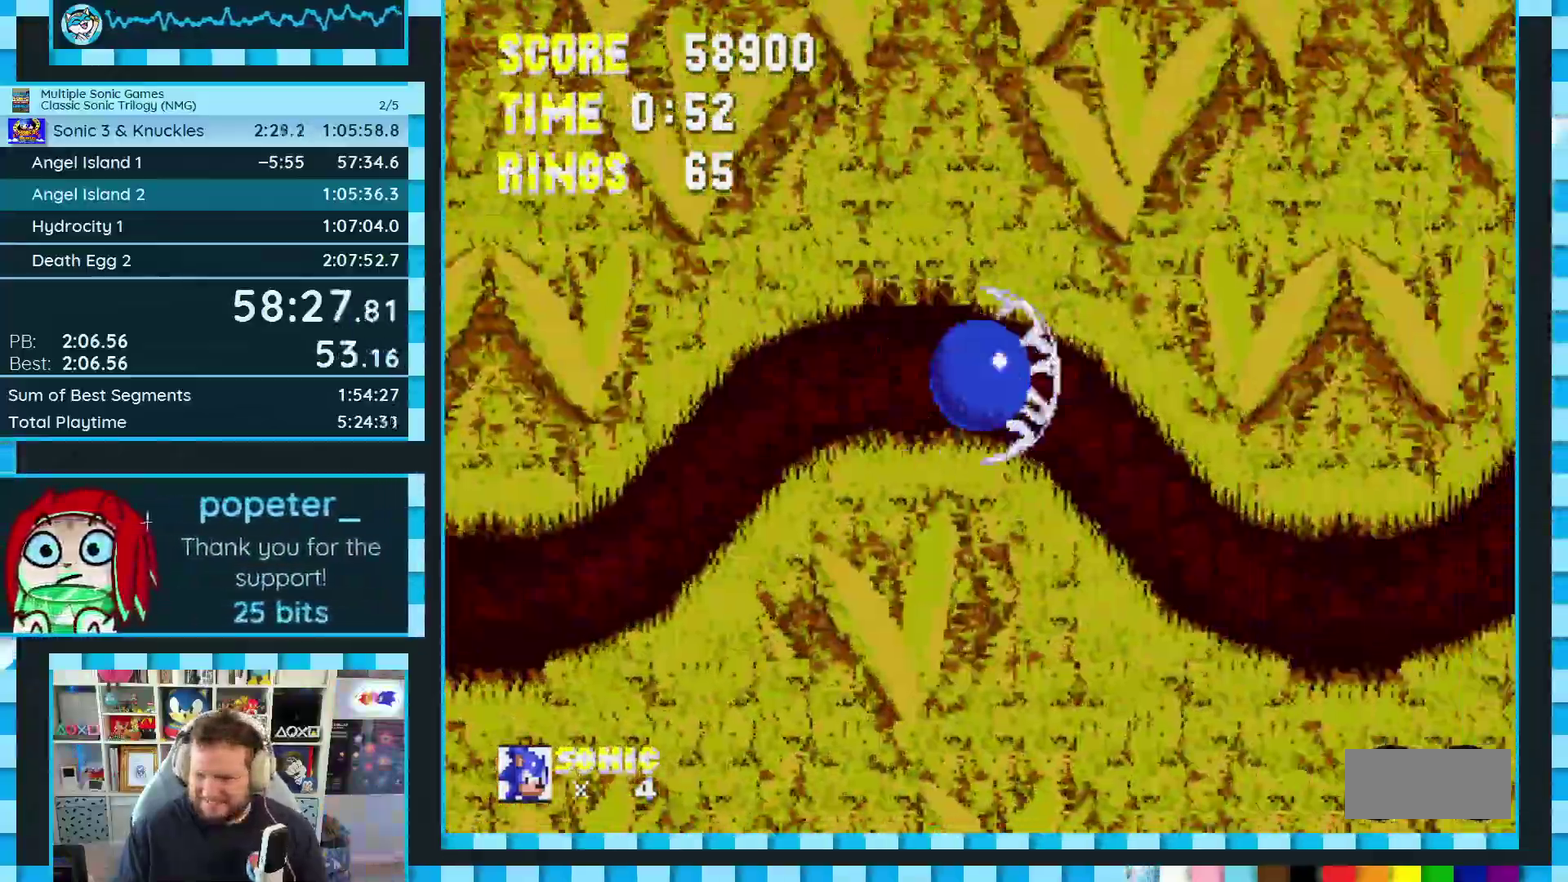
{"buttons": ["DPAD_RIGHT"], "events": []}
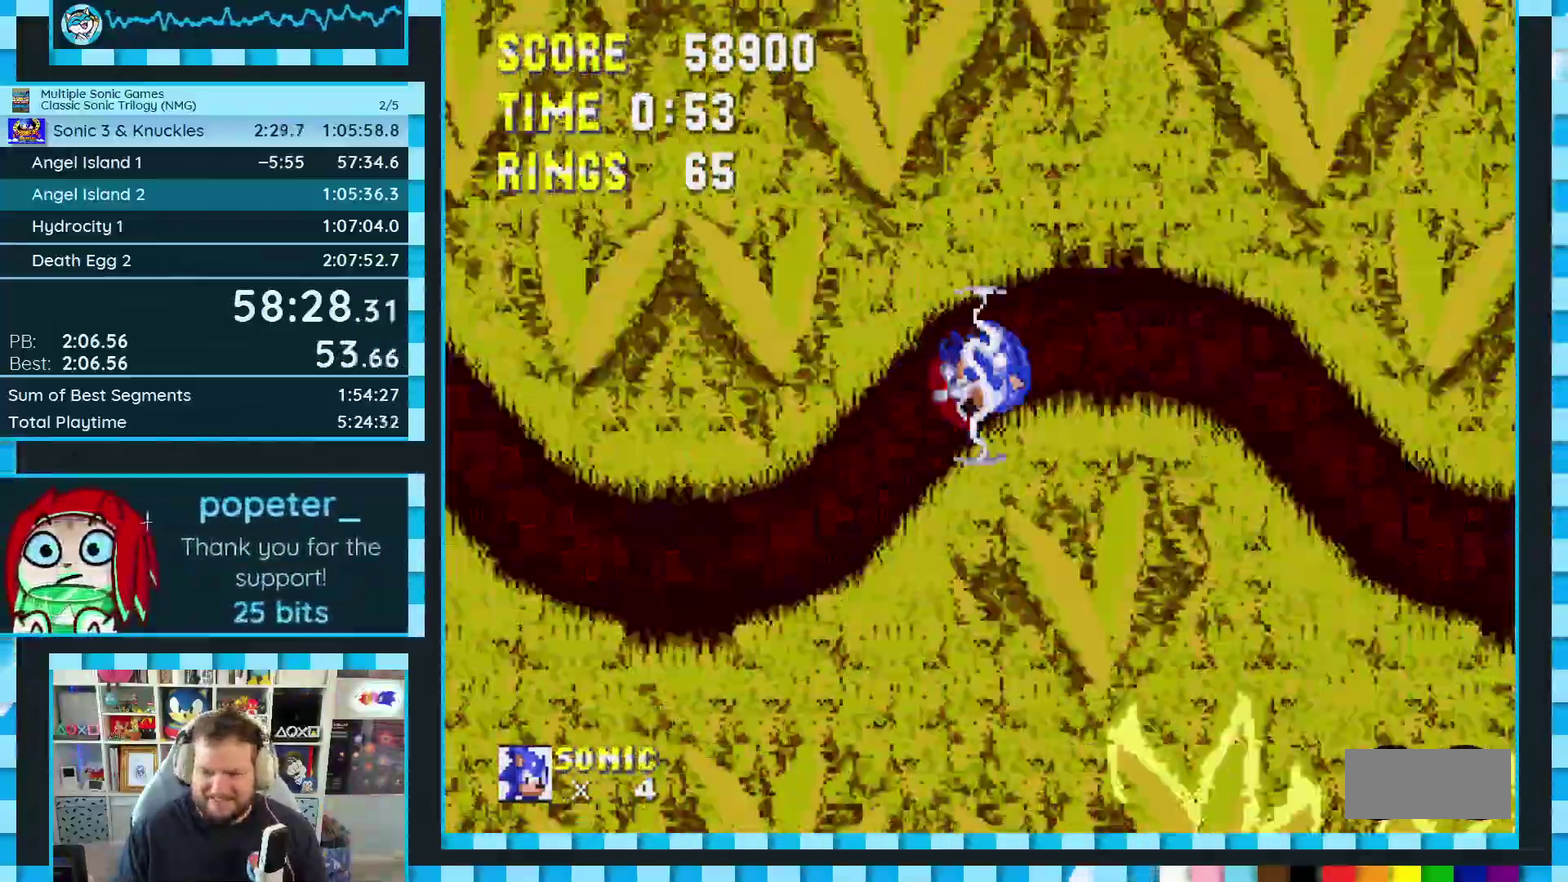
{"buttons": ["DPAD_RIGHT"], "events": []}
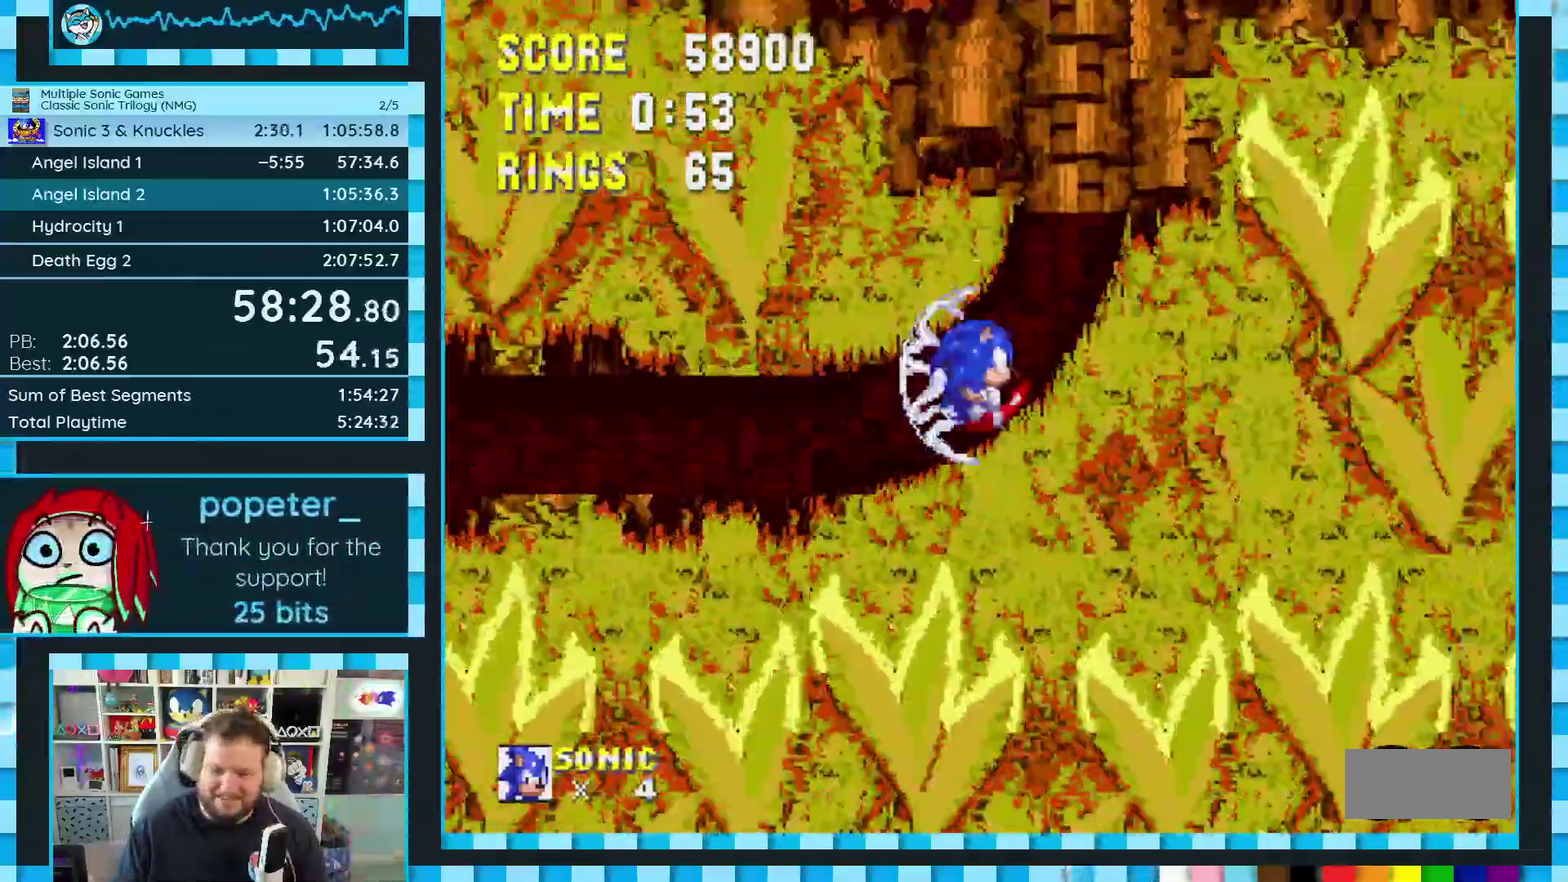
{"buttons": ["DPAD_RIGHT"], "events": []}
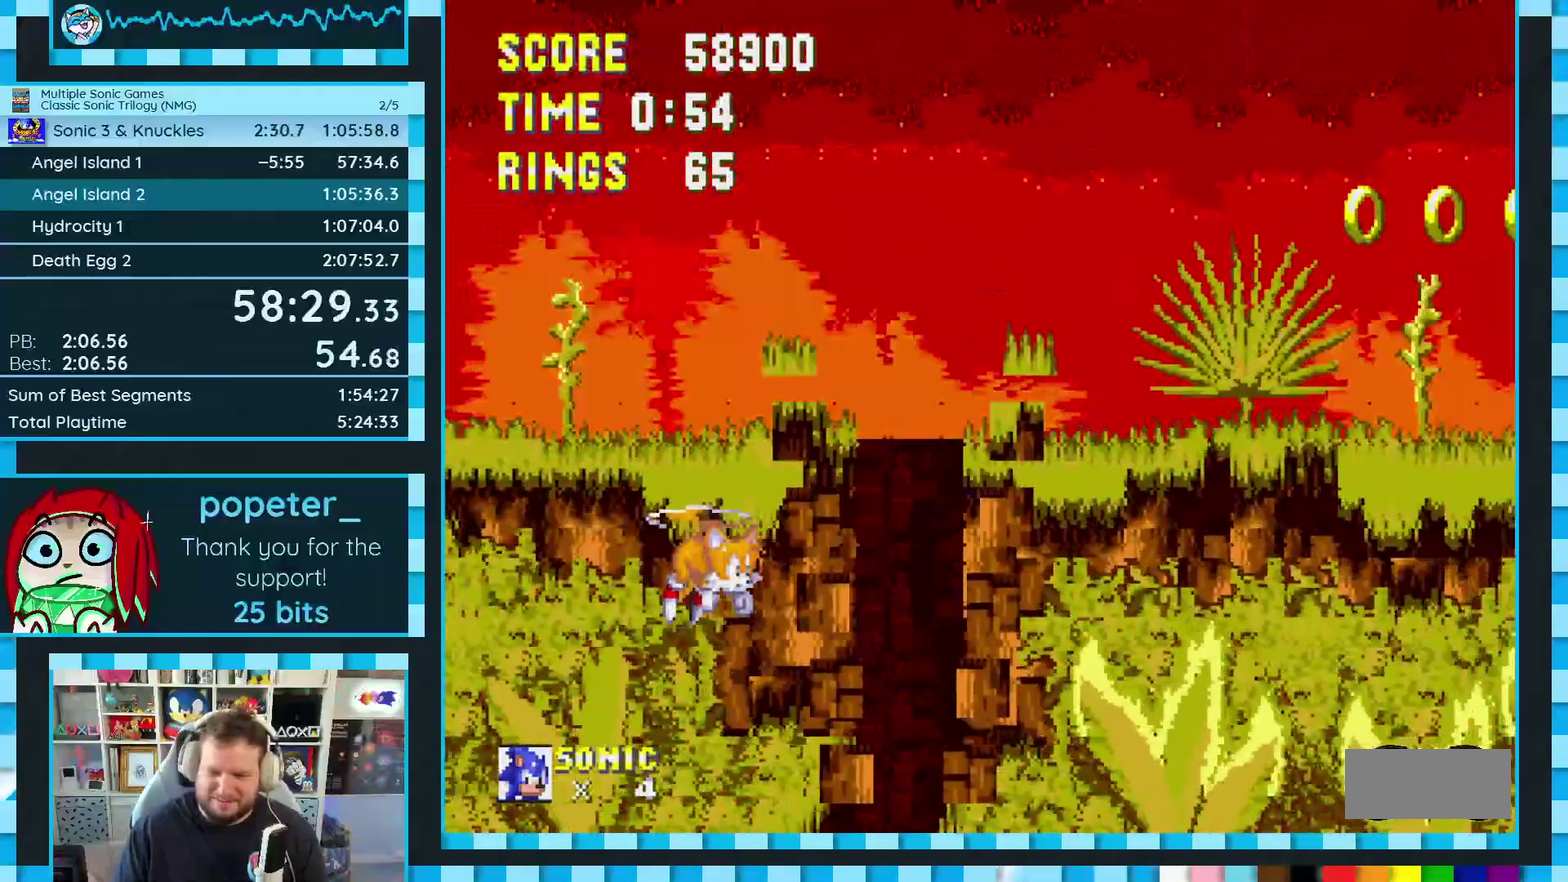
{"buttons": ["DPAD_RIGHT"], "events": []}
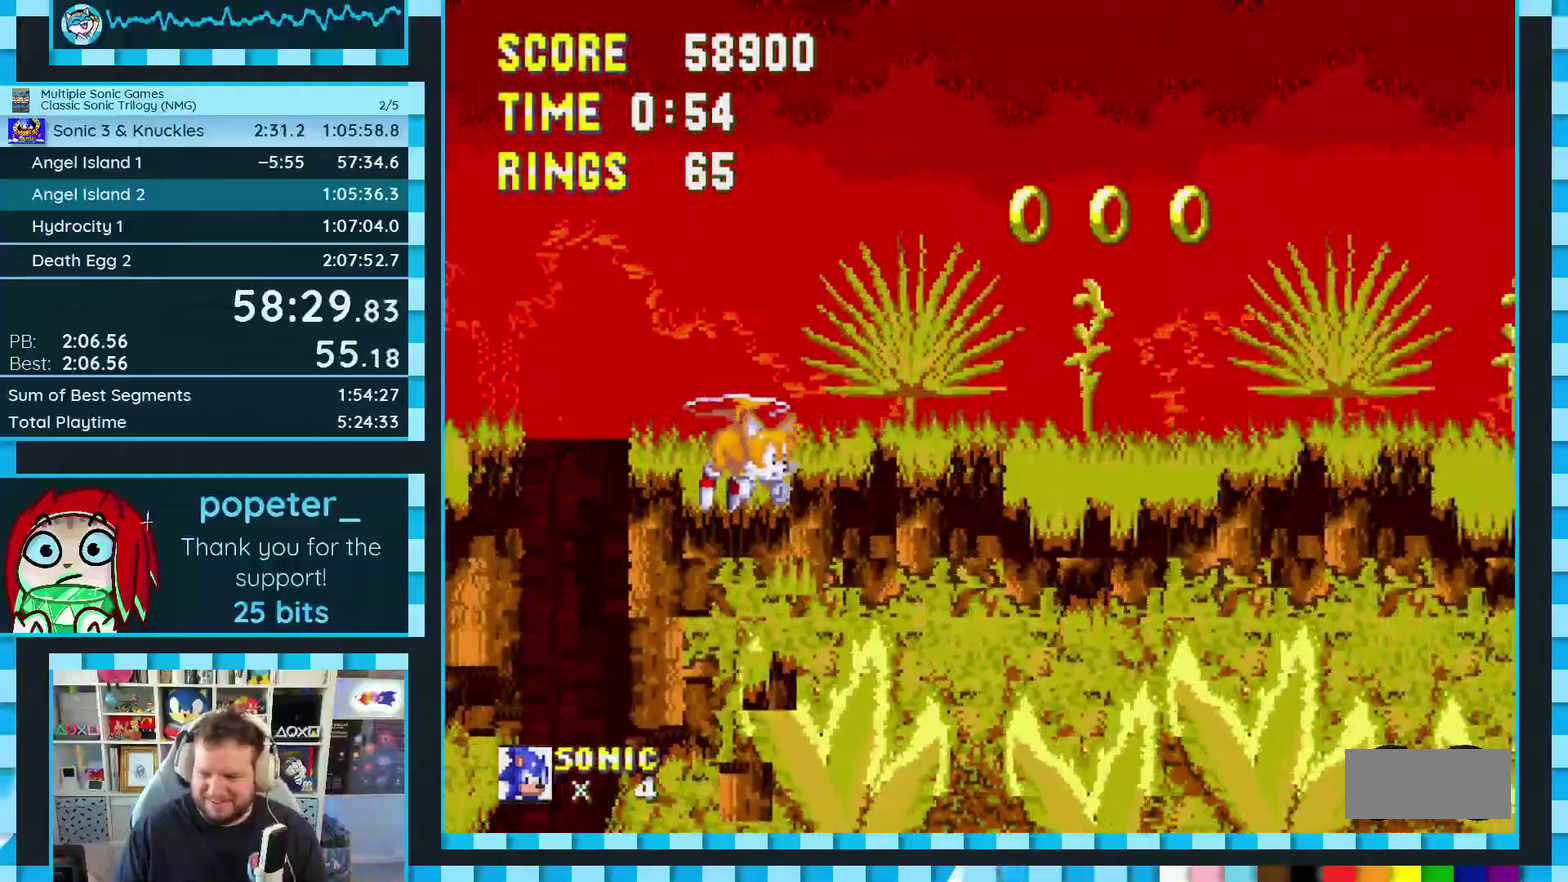
{"buttons": ["DPAD_RIGHT"], "events": []}
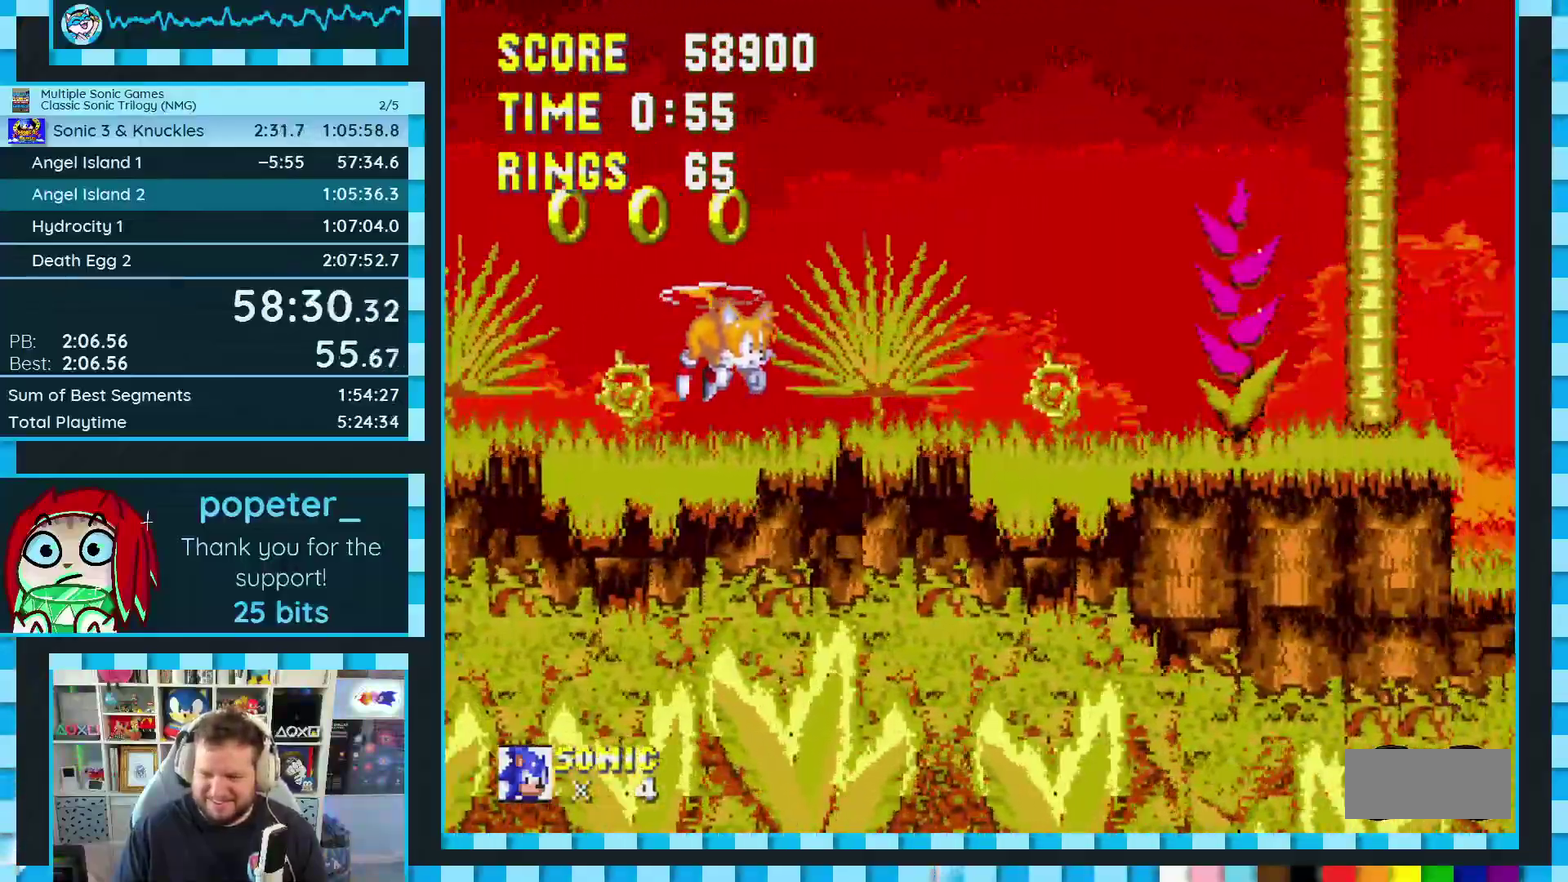
{"buttons": ["DPAD_RIGHT"], "events": []}
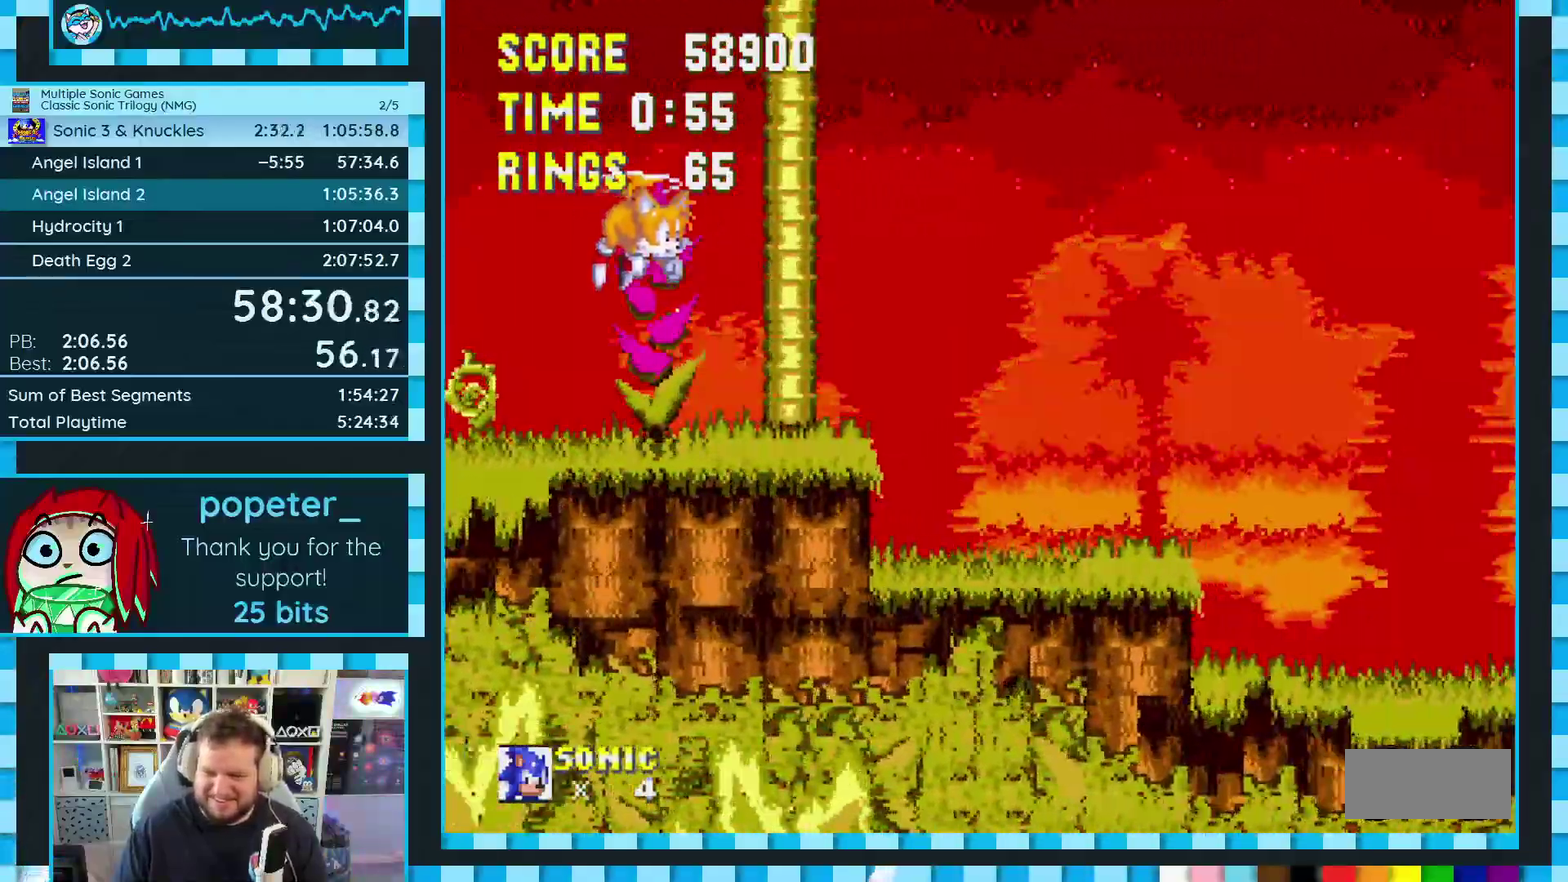
{"buttons": ["DPAD_RIGHT"], "events": []}
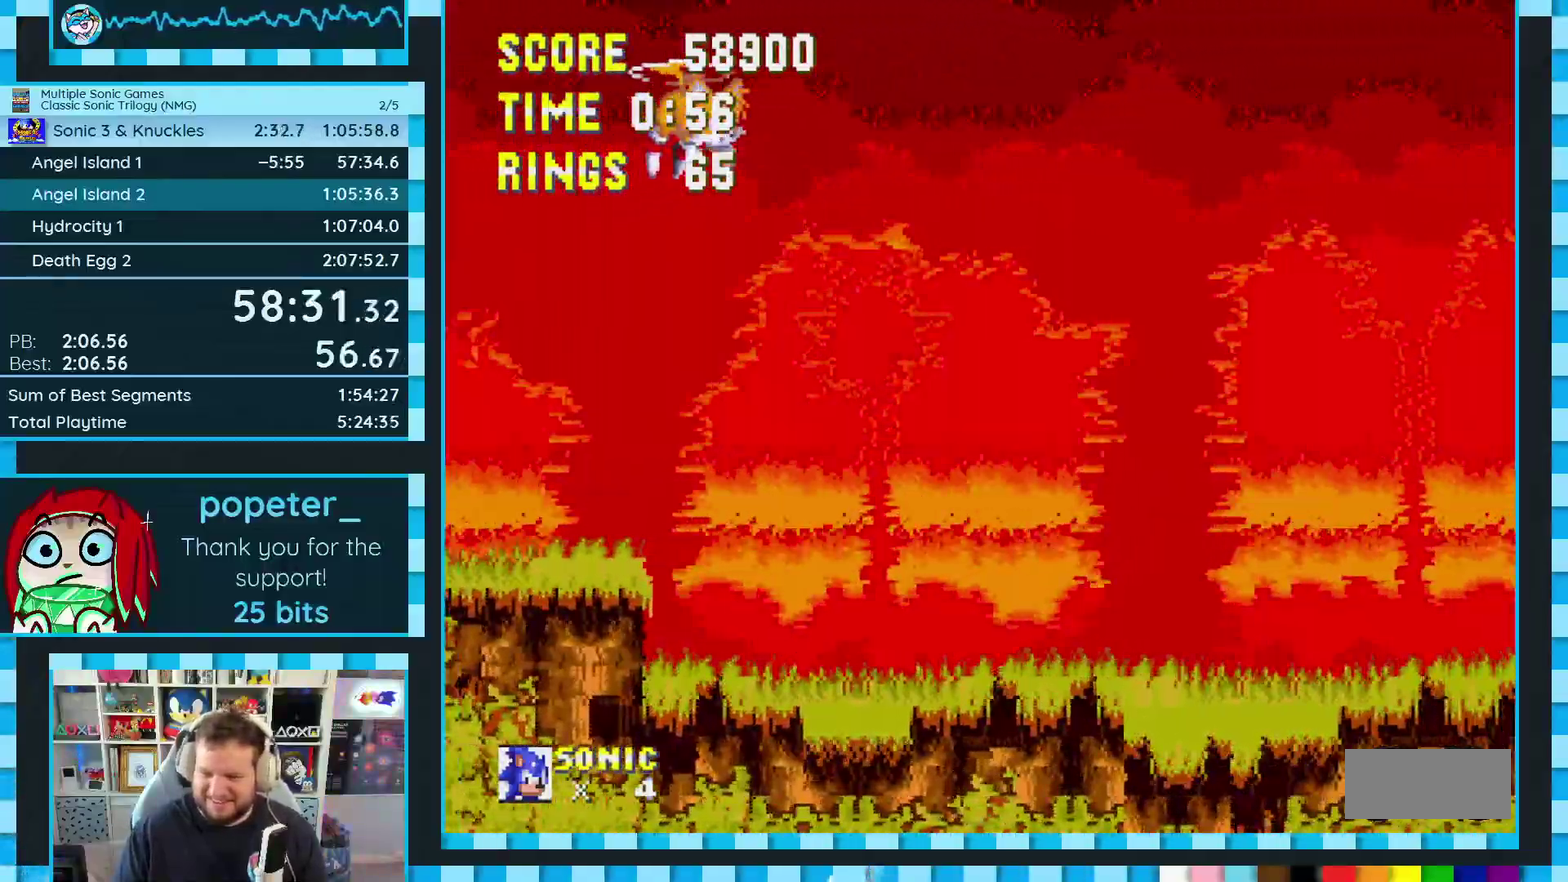
{"buttons": ["DPAD_RIGHT"], "events": []}
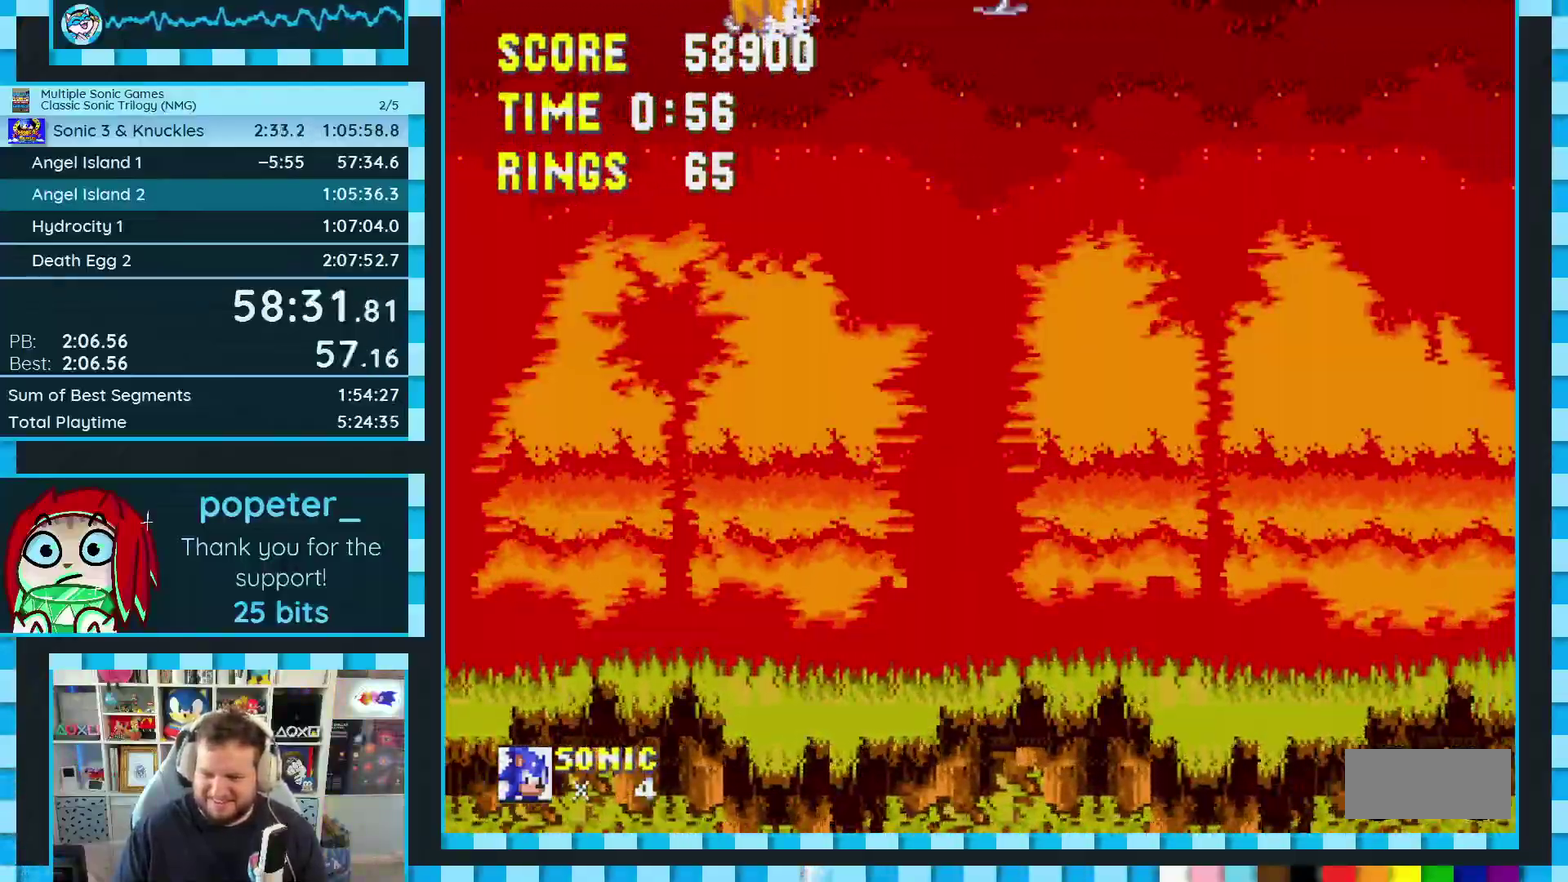
{"buttons": ["DPAD_RIGHT"], "events": []}
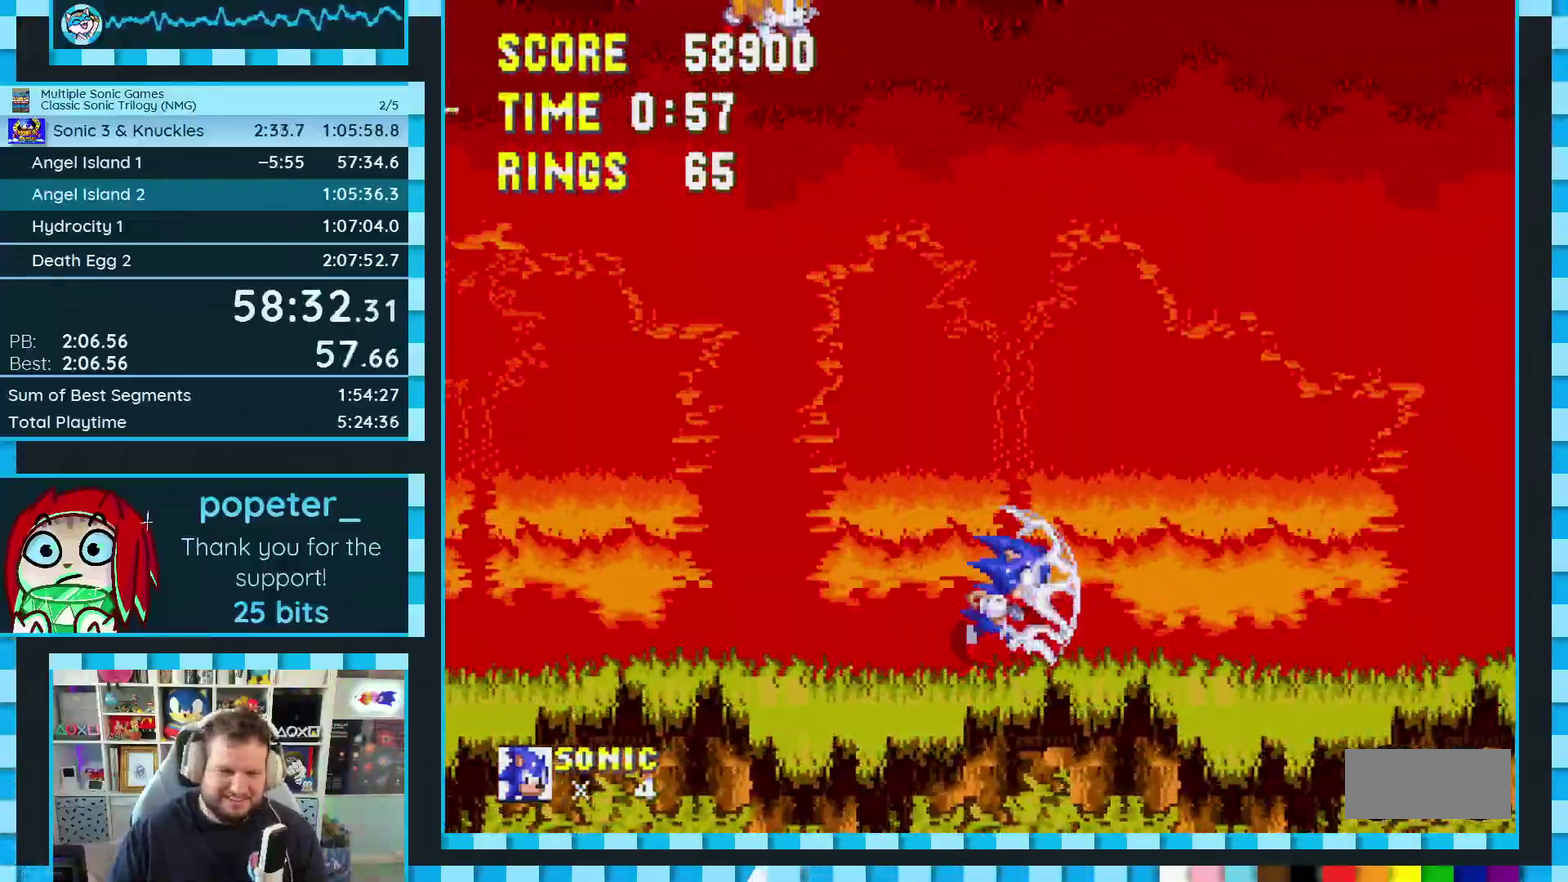
{"buttons": ["DPAD_RIGHT"], "events": []}
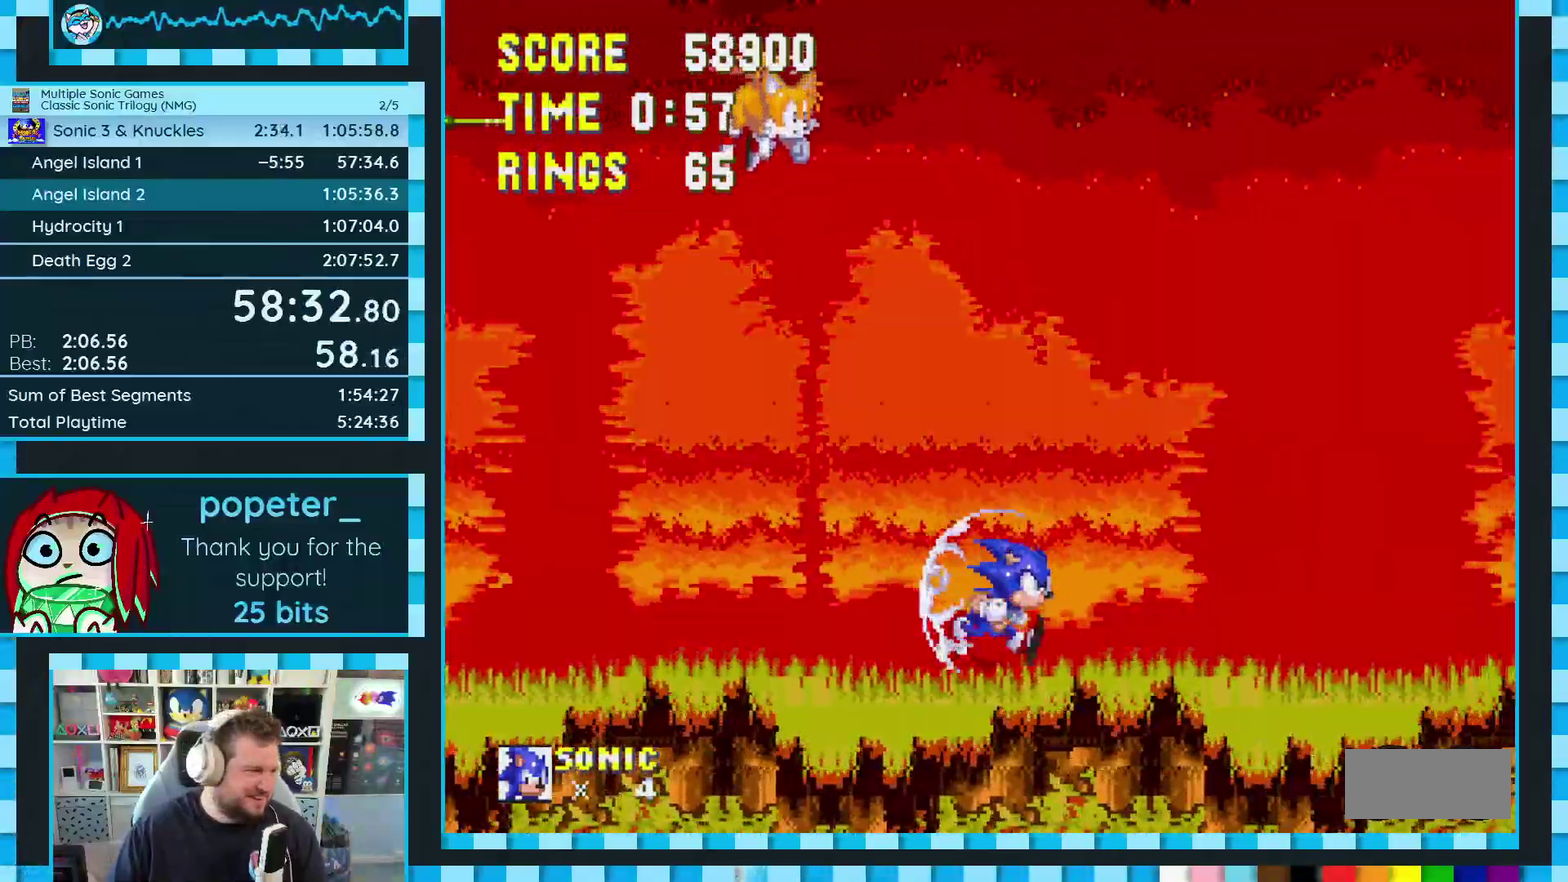
{"buttons": ["DPAD_RIGHT"], "events": []}
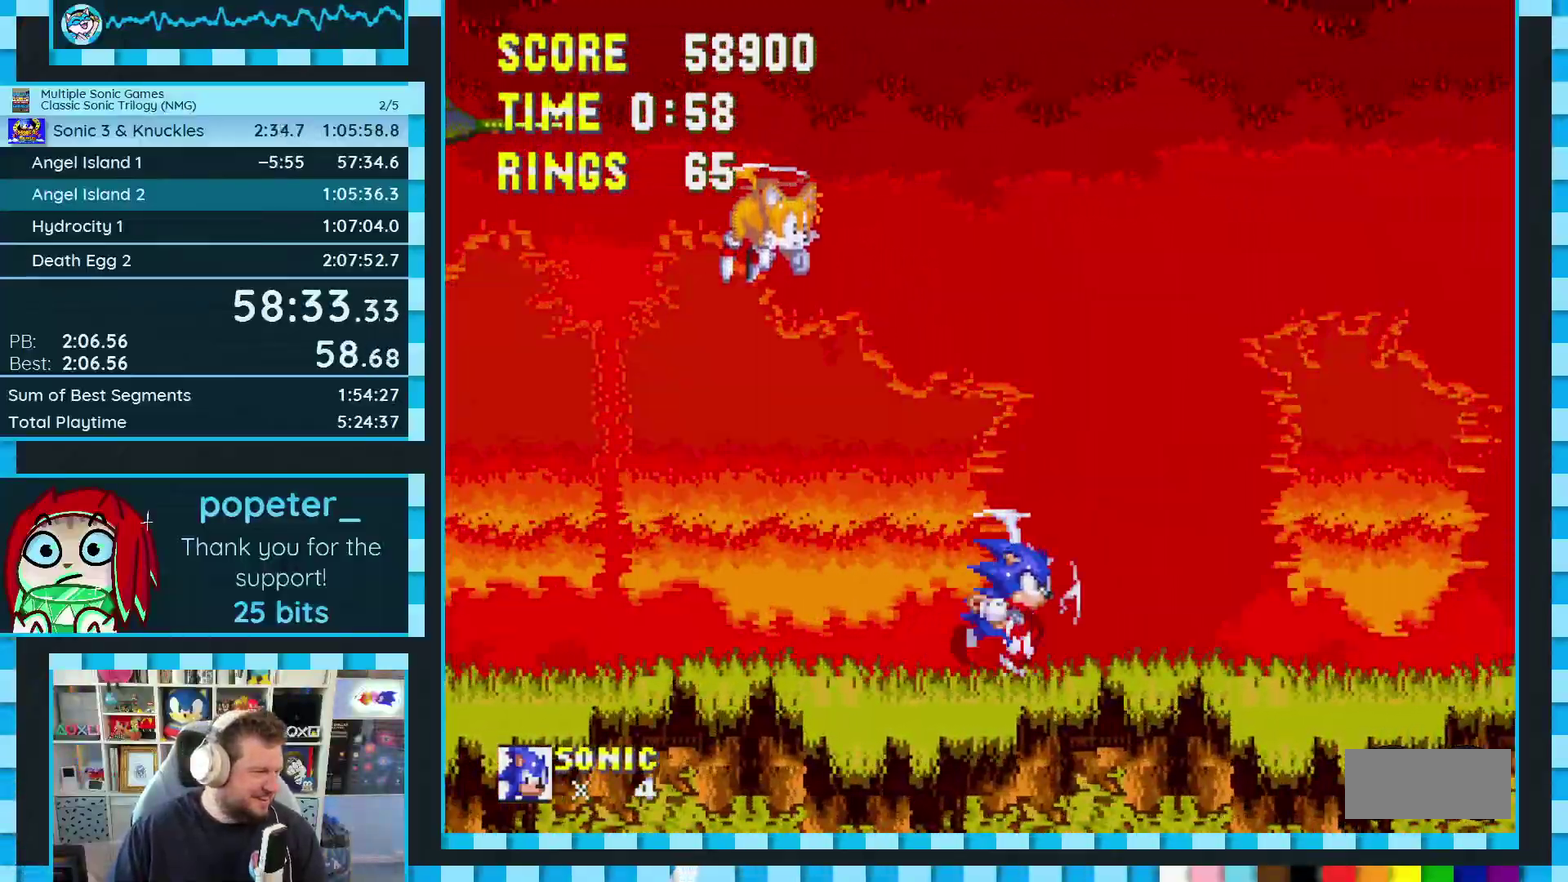
{"buttons": ["DPAD_RIGHT"], "events": []}
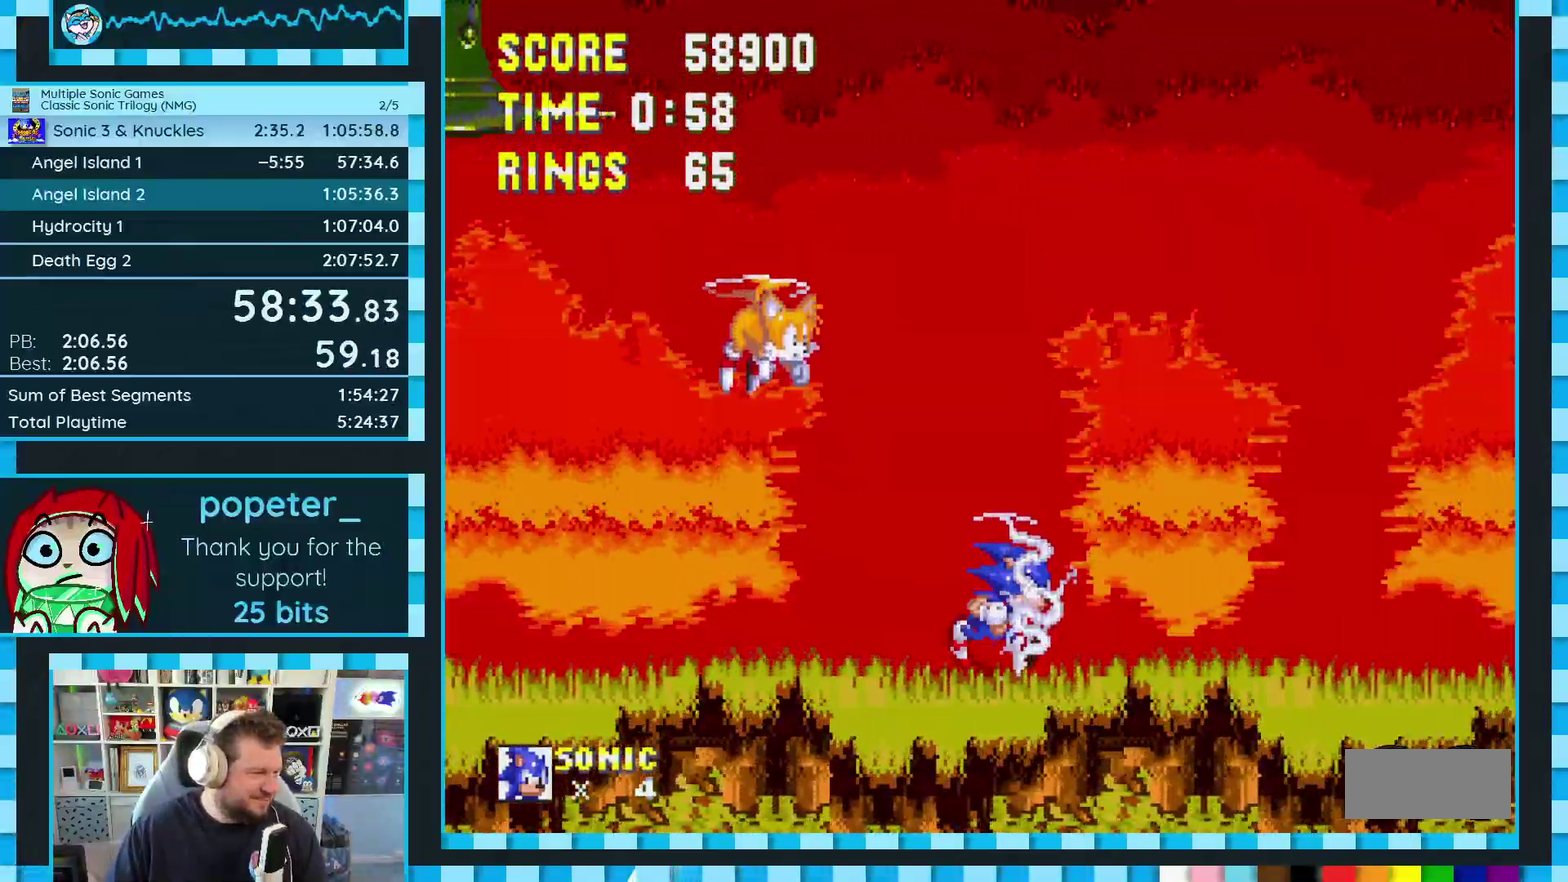
{"buttons": ["DPAD_RIGHT"], "events": []}
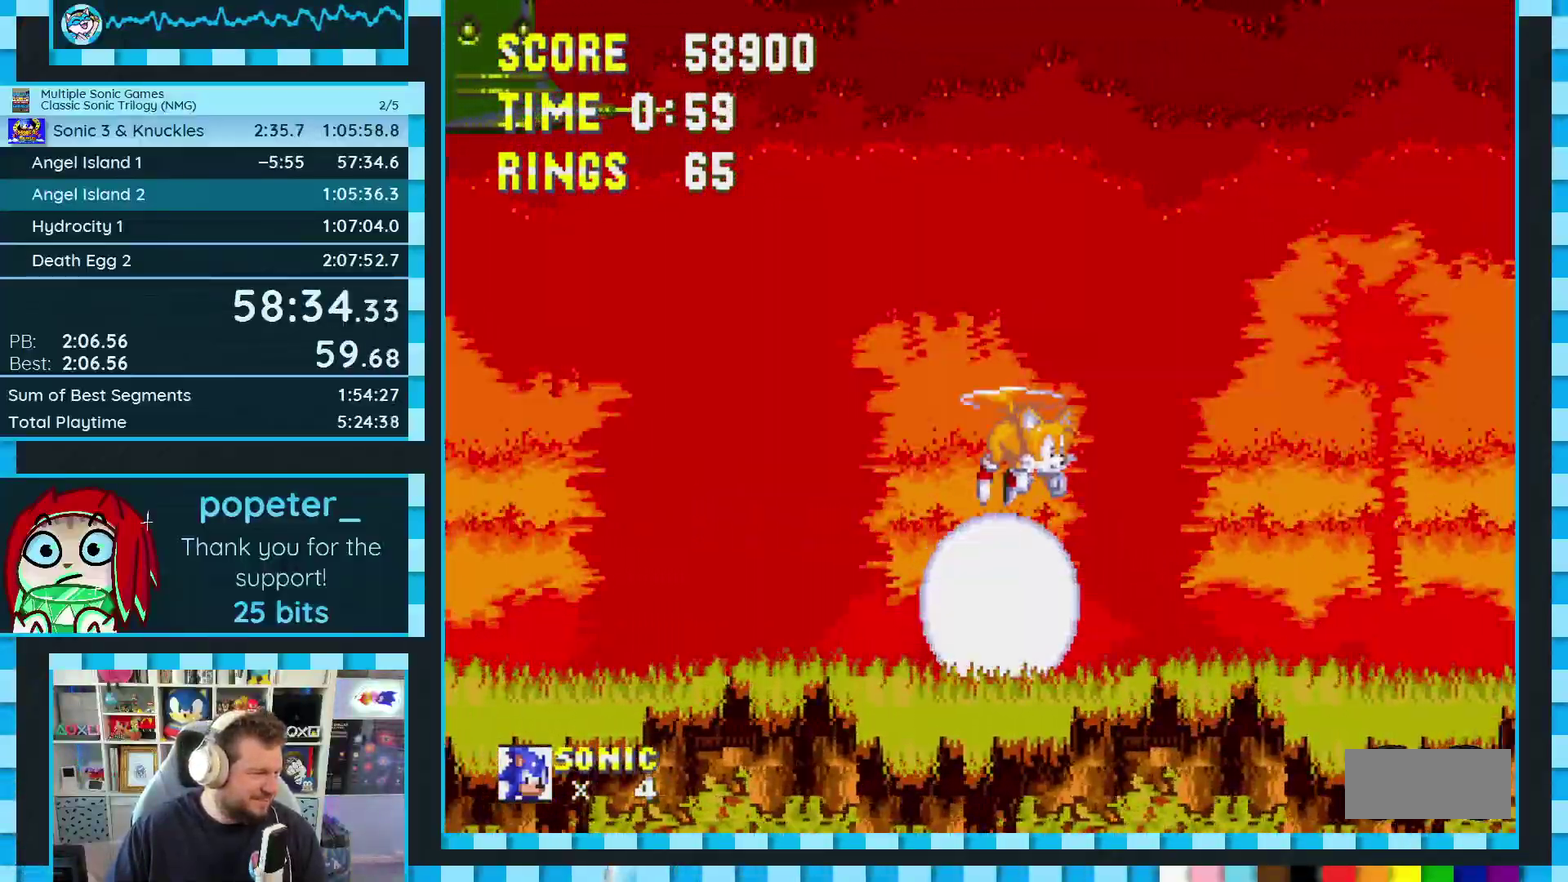
{"buttons": ["DPAD_RIGHT"], "events": []}
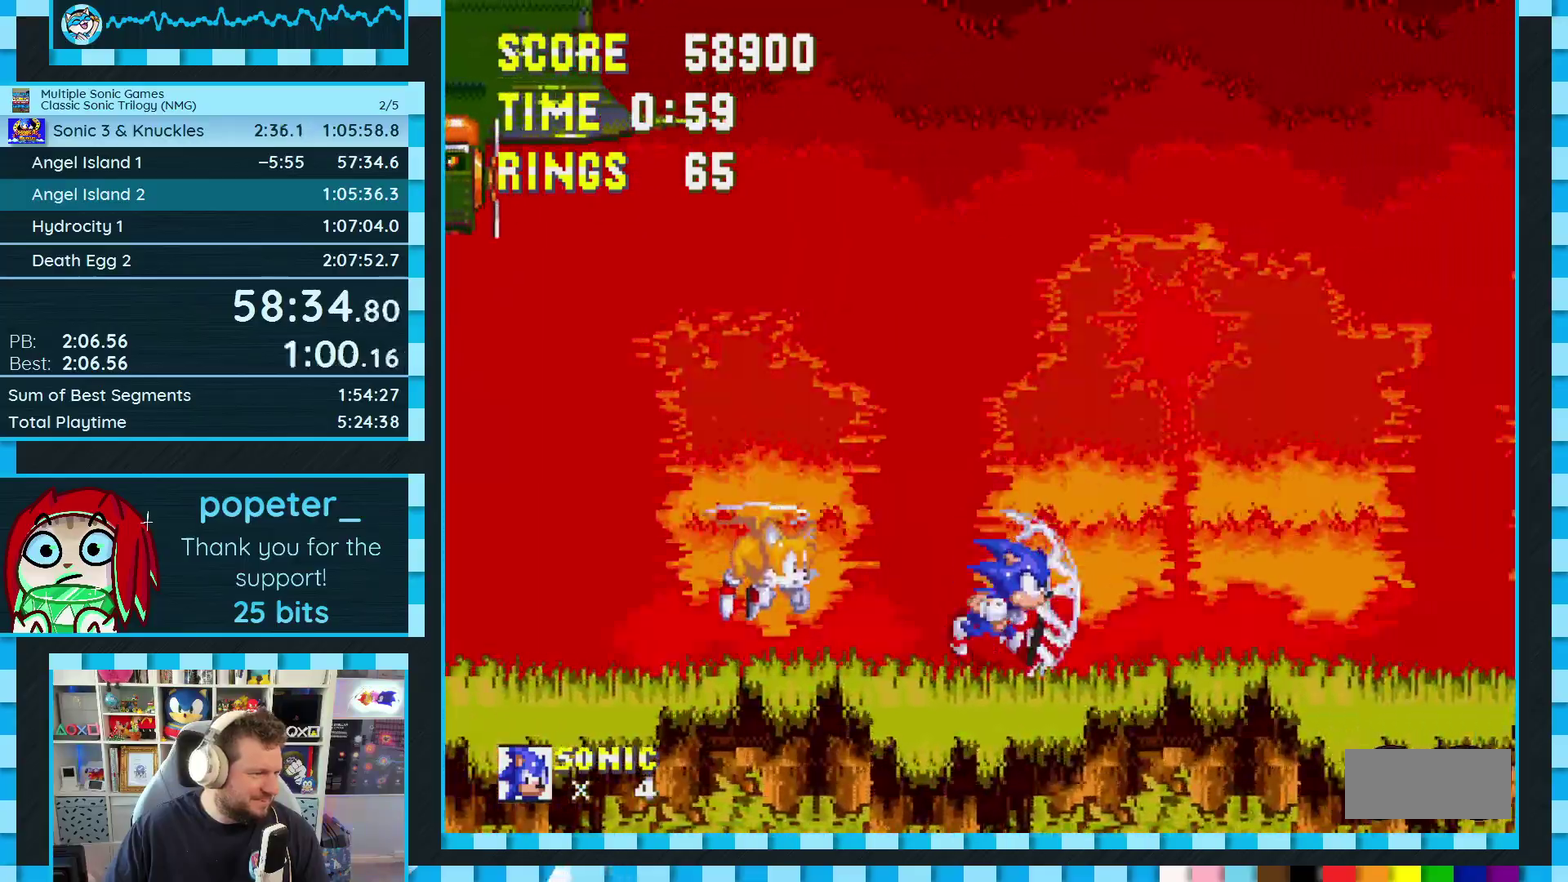
{"buttons": ["DPAD_RIGHT"], "events": []}
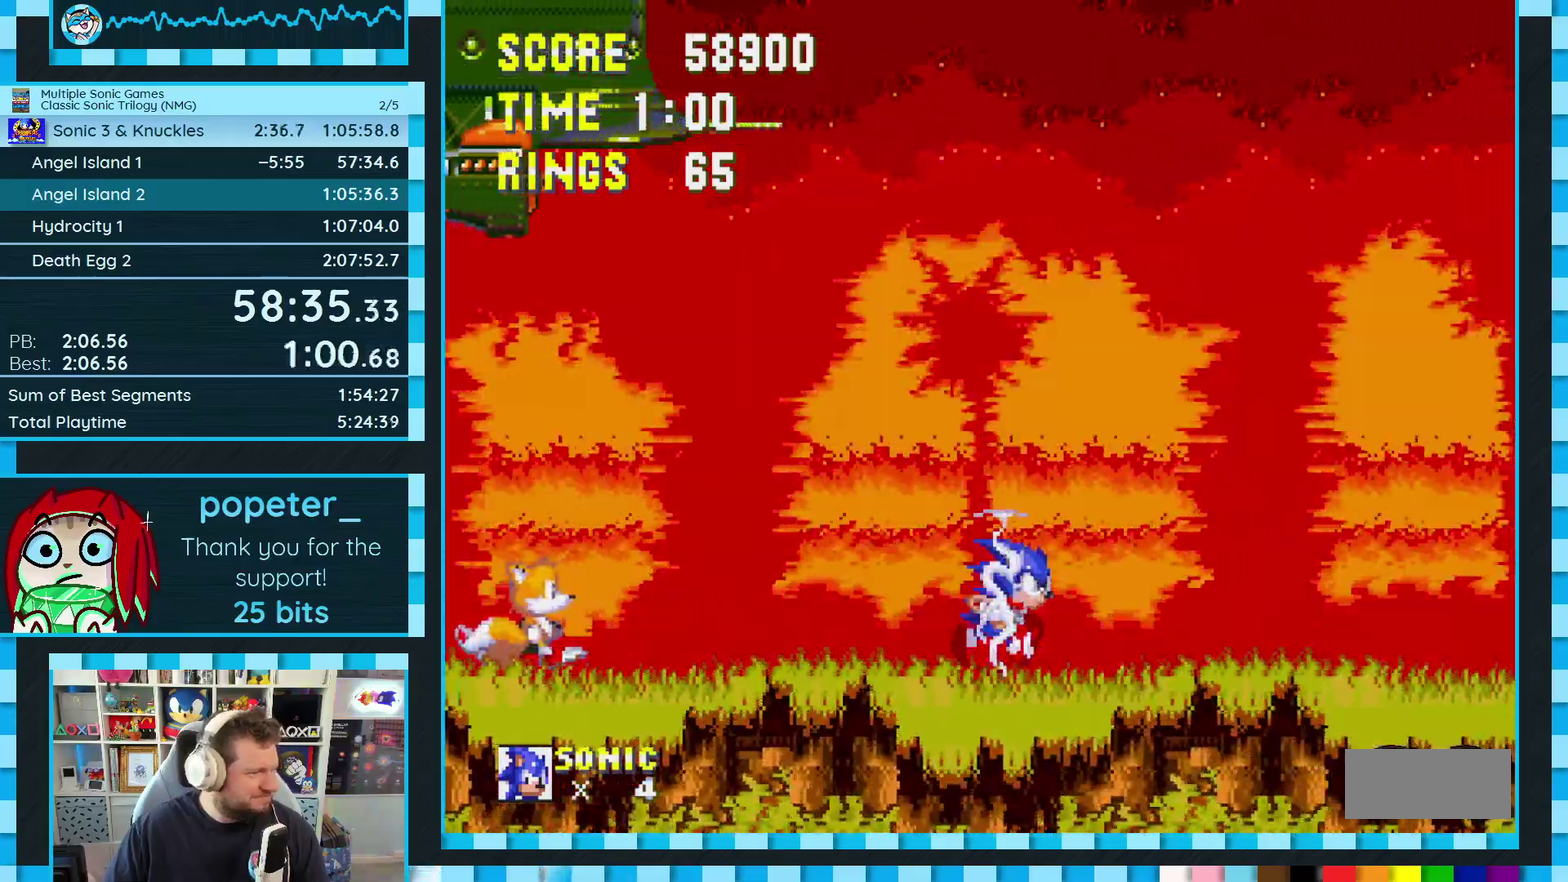
{"buttons": ["DPAD_RIGHT"], "events": []}
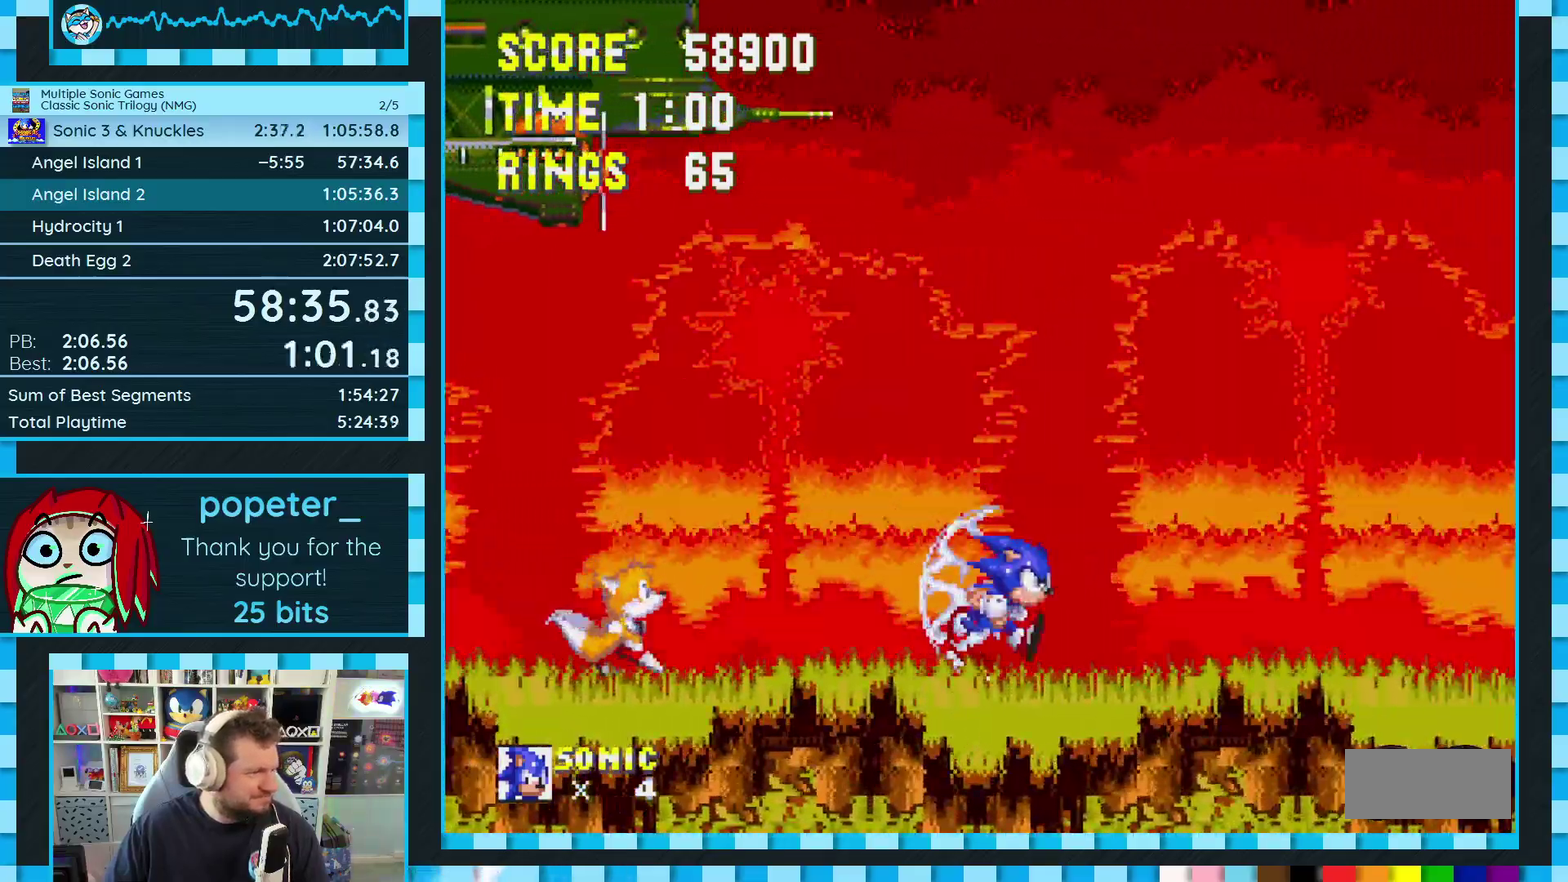
{"buttons": ["DPAD_RIGHT"], "events": []}